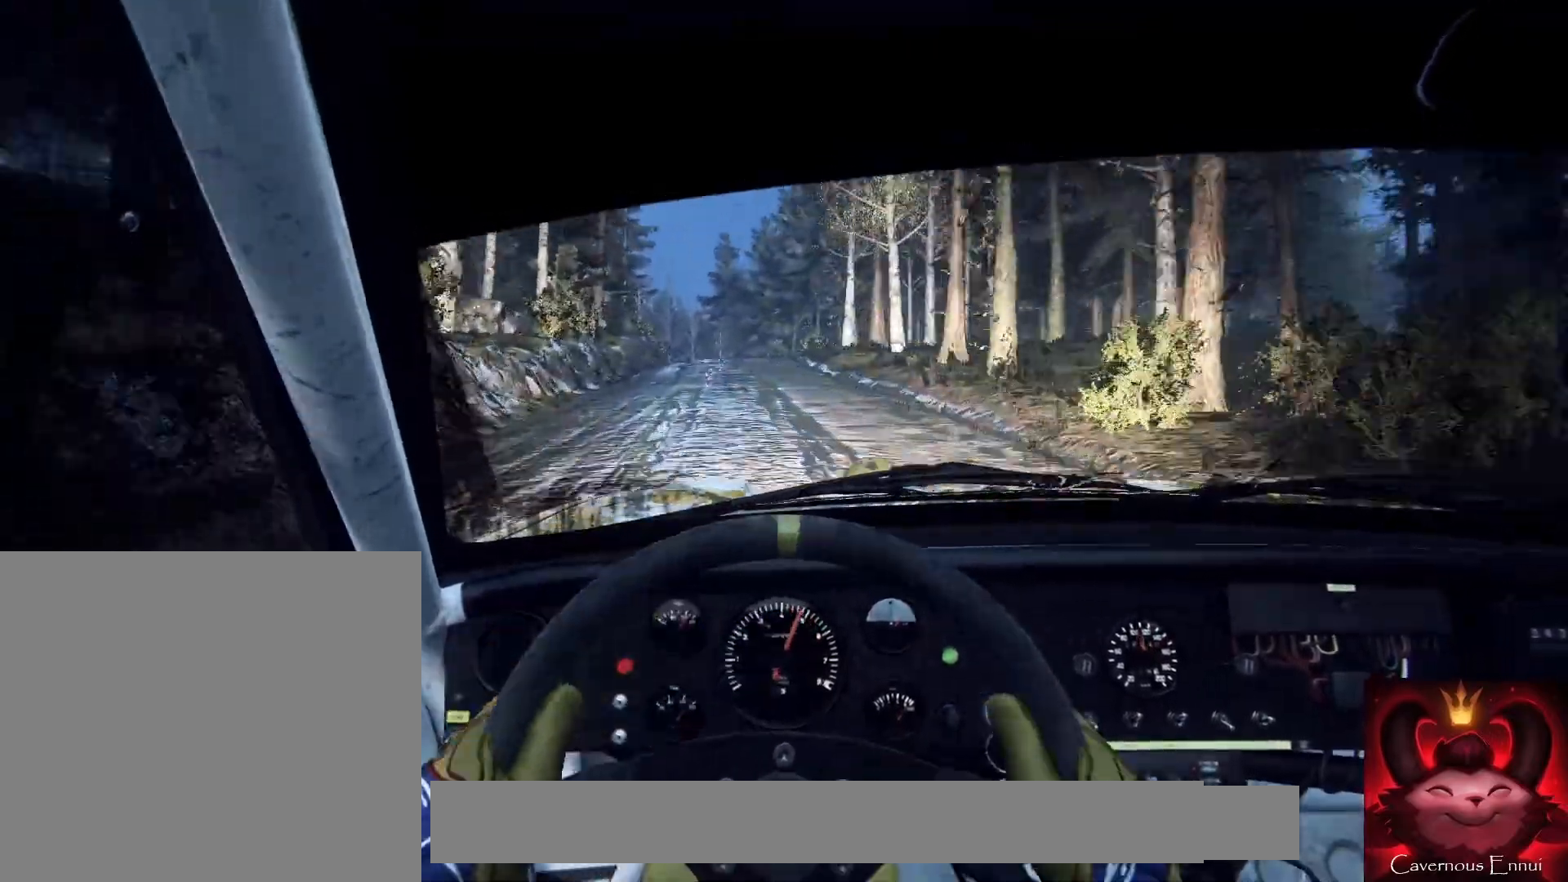
Gameplay with a controller (Xbox layout); each line is a JSON object with the inputs held at the frame after it. "events" lists button and stick changes between this image and that frame as [ms after this image, input, new state], when the widget could be followed in between.
{"buttons": [], "left_stick": "center", "right_stick": "up", "events": [[100, "left_stick", "center"], [167, "left_stick", "left"], [500, "left_stick", "center"]]}
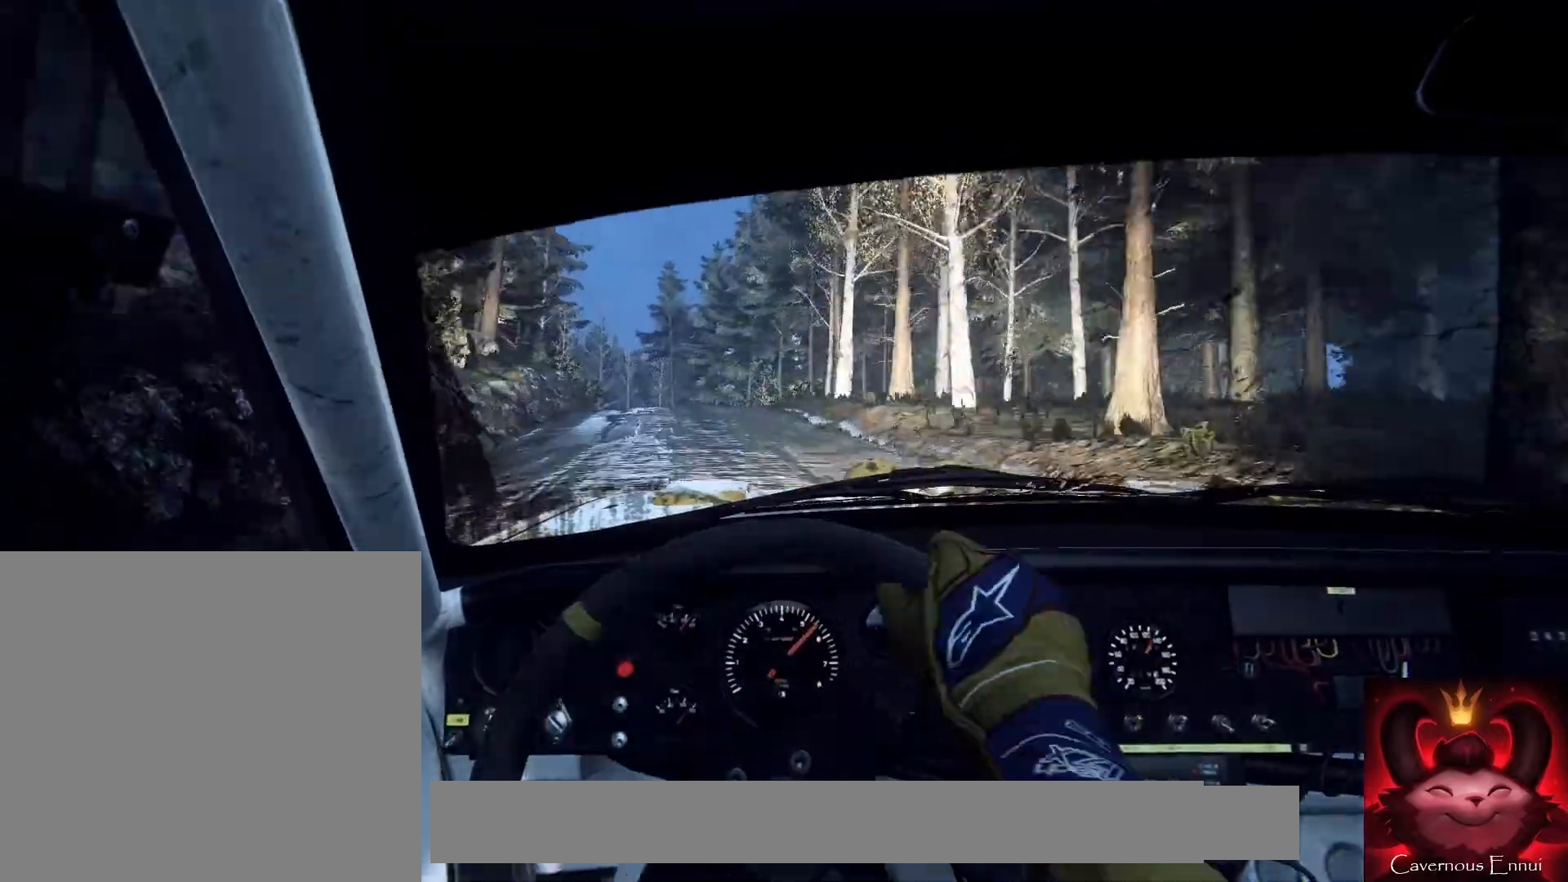
{"buttons": ["L2"], "left_stick": "center", "right_stick": "up", "events": [[233, "left_stick", "right"], [433, "left_stick", "center"], [500, "L2", "down"]]}
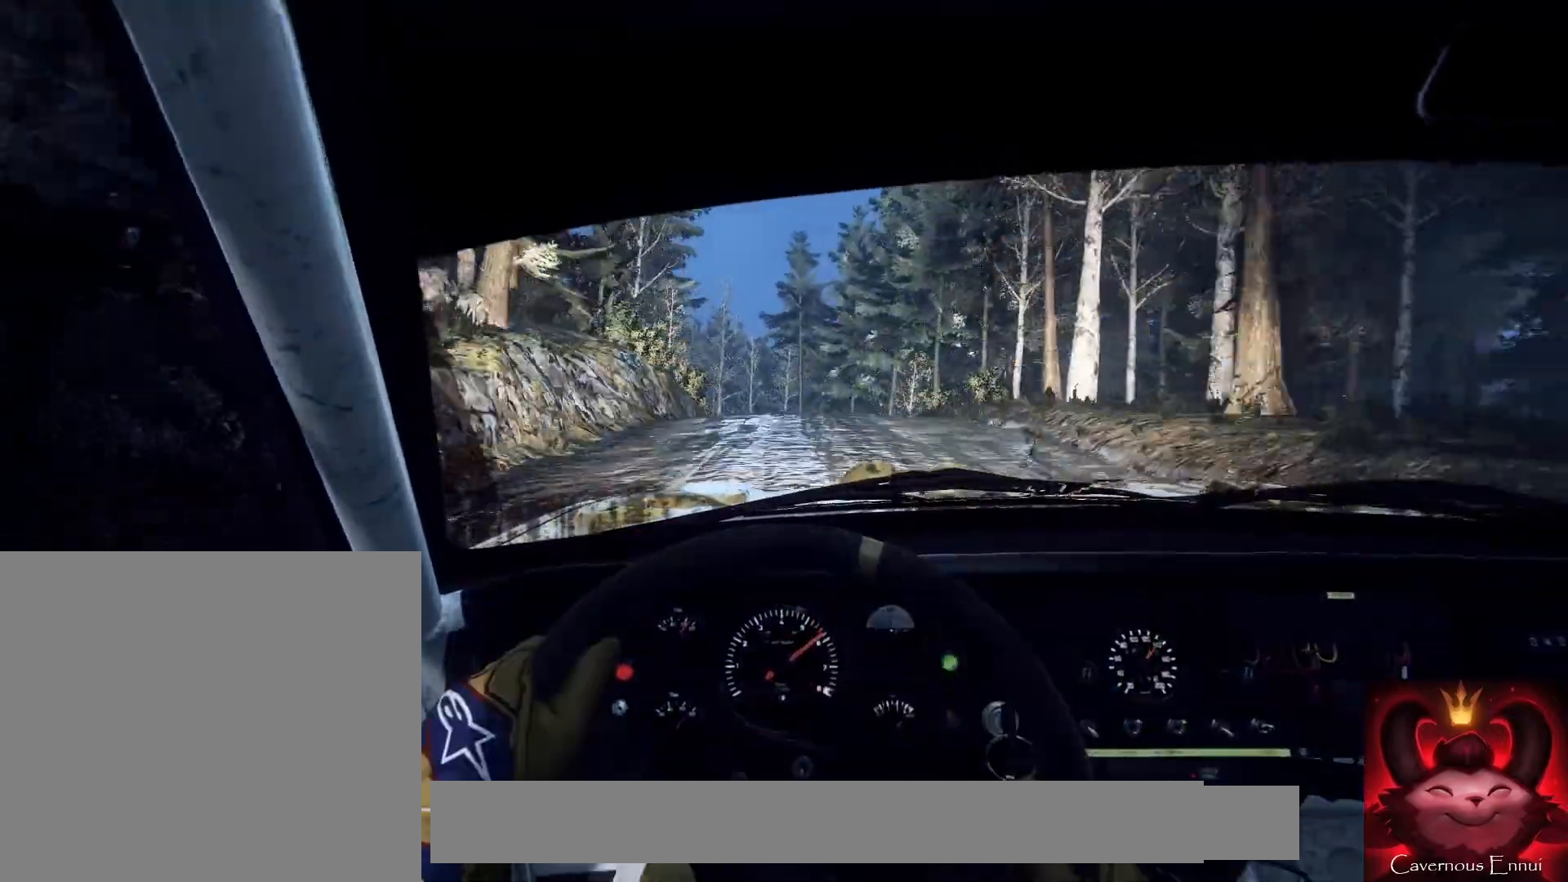
{"buttons": [], "left_stick": "center", "right_stick": "center", "events": [[67, "right_stick", "center"], [100, "left_stick", "left"], [133, "L2", "up"], [167, "left_stick", "center"], [300, "right_stick", "up-right"], [400, "left_stick", "right"], [400, "right_stick", "center"], [500, "left_stick", "center"]]}
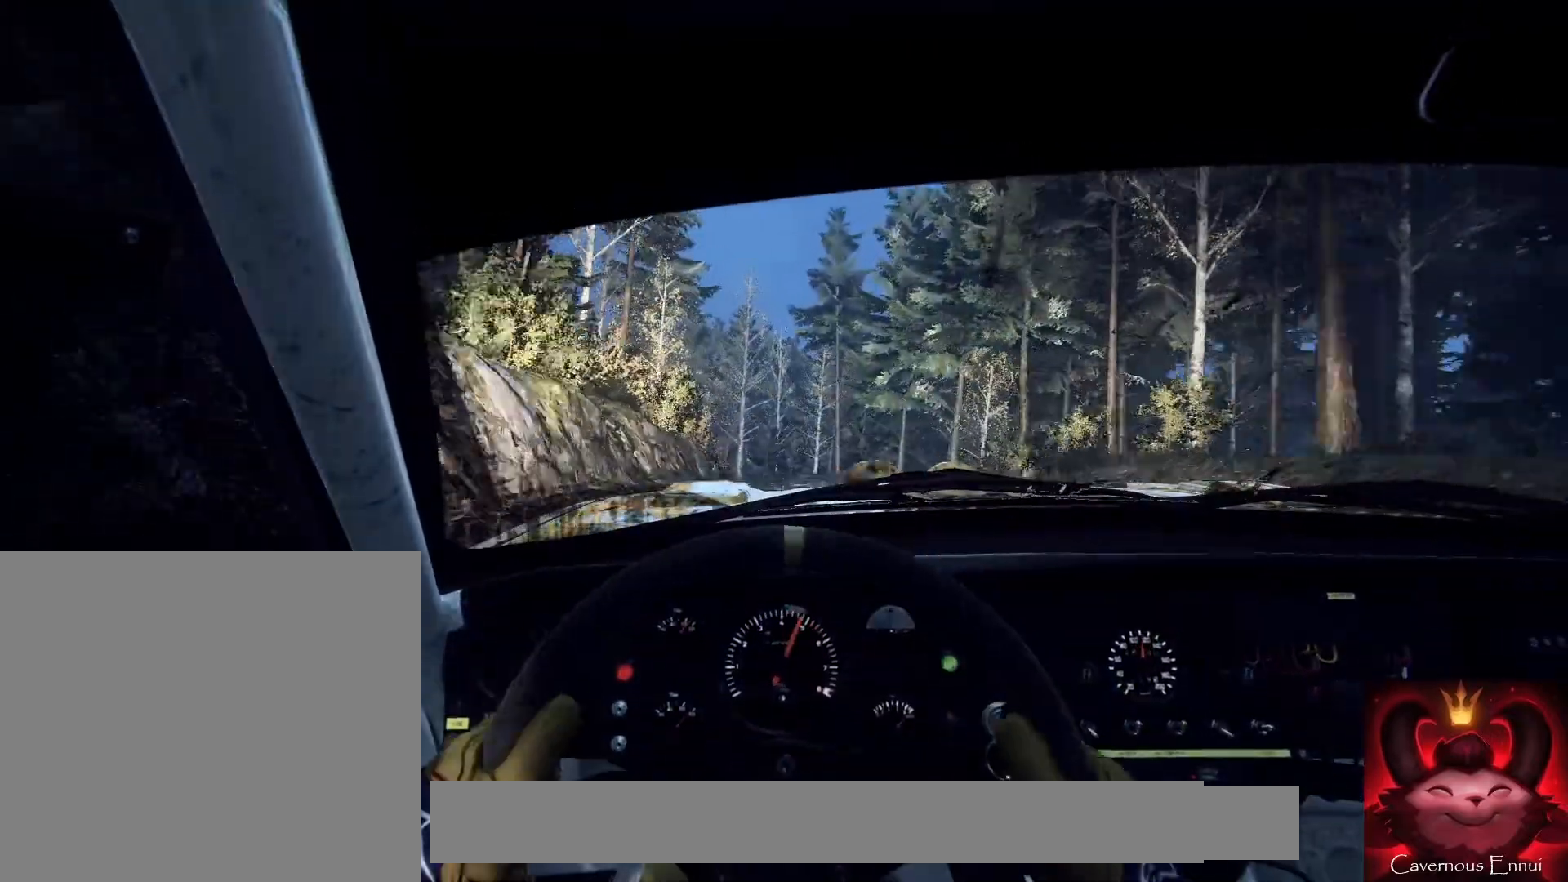
{"buttons": [], "left_stick": "left", "right_stick": "center", "events": [[100, "left_stick", "left"], [167, "right_stick", "up"], [333, "left_stick", "center"], [433, "left_stick", "left"], [500, "right_stick", "center"]]}
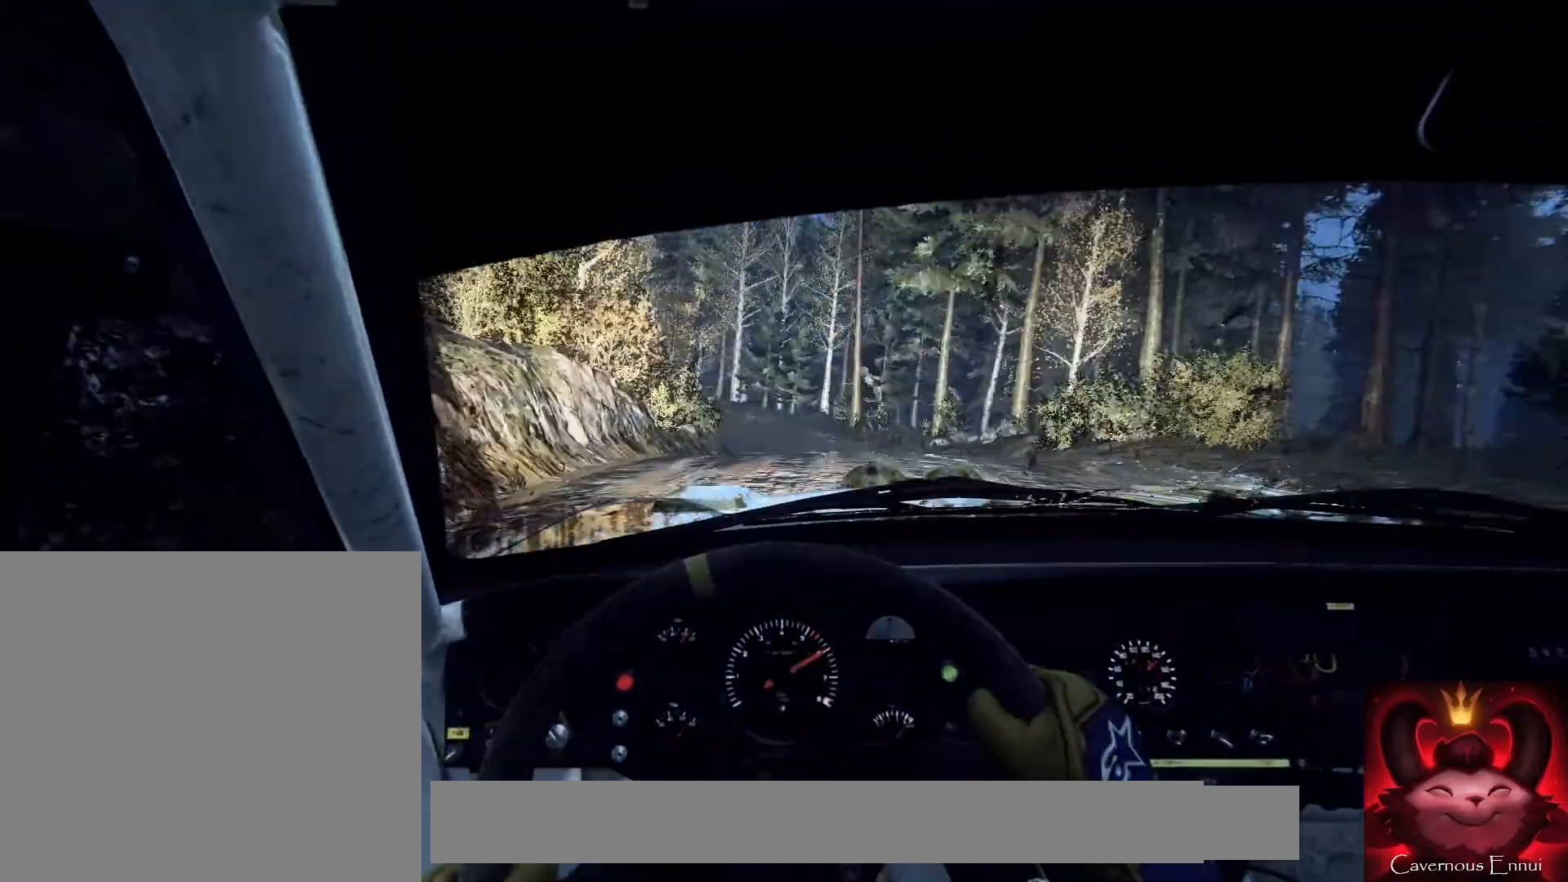
{"buttons": [], "left_stick": "left", "right_stick": "center", "events": [[67, "left_stick", "center"], [200, "left_stick", "left"], [300, "right_stick", "up"], [400, "left_stick", "center"], [433, "right_stick", "center"], [467, "left_stick", "left"]]}
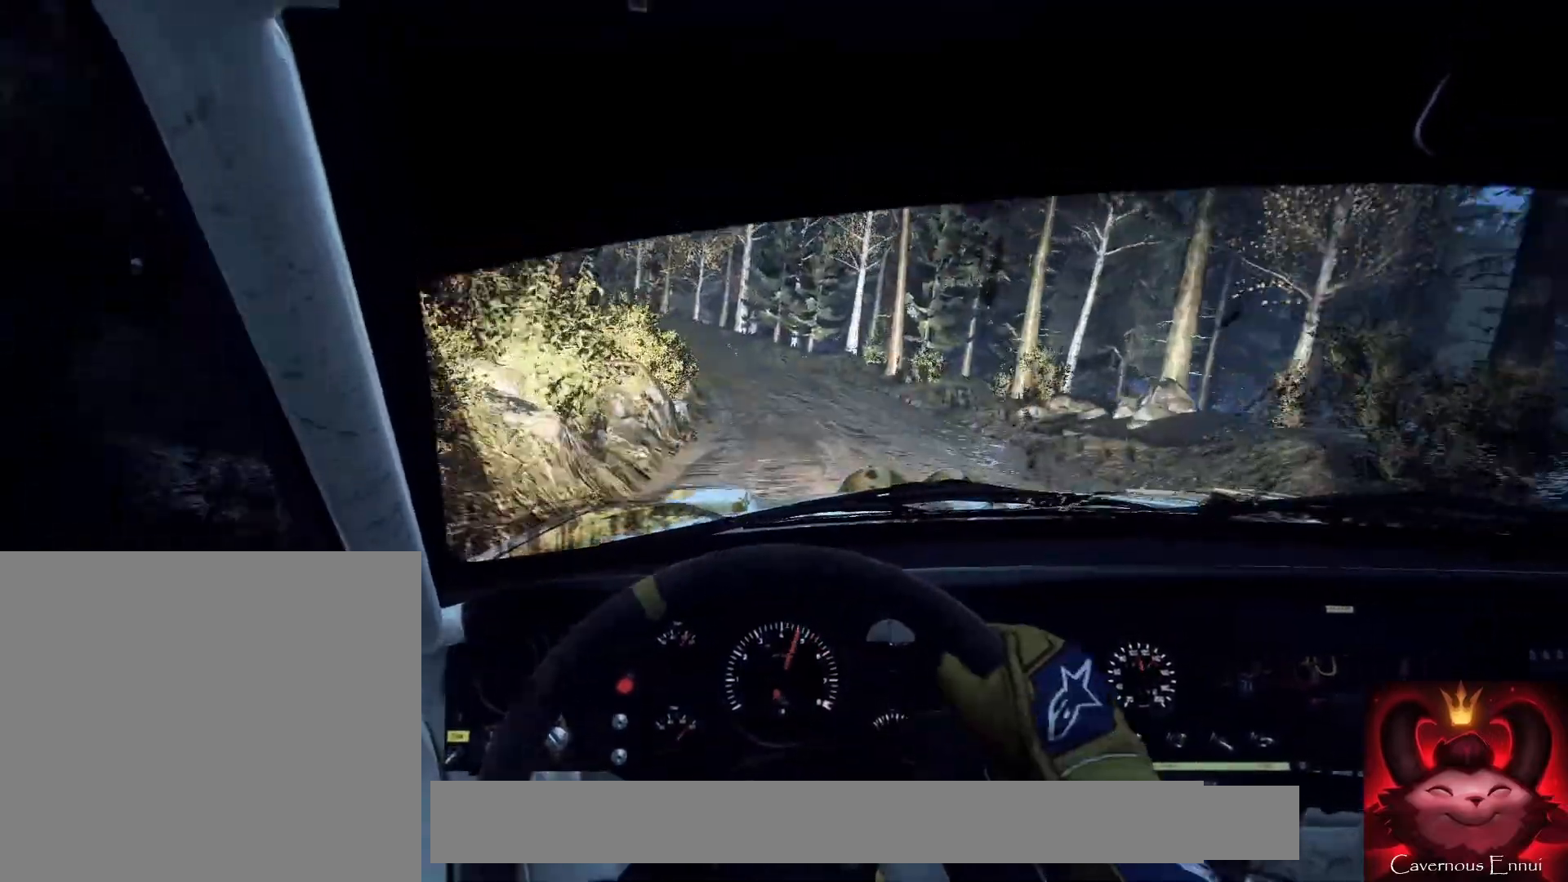
{"buttons": [], "left_stick": "left", "right_stick": "center", "events": [[233, "left_stick", "center"], [367, "left_stick", "left"], [400, "right_stick", "up-right"], [500, "right_stick", "center"]]}
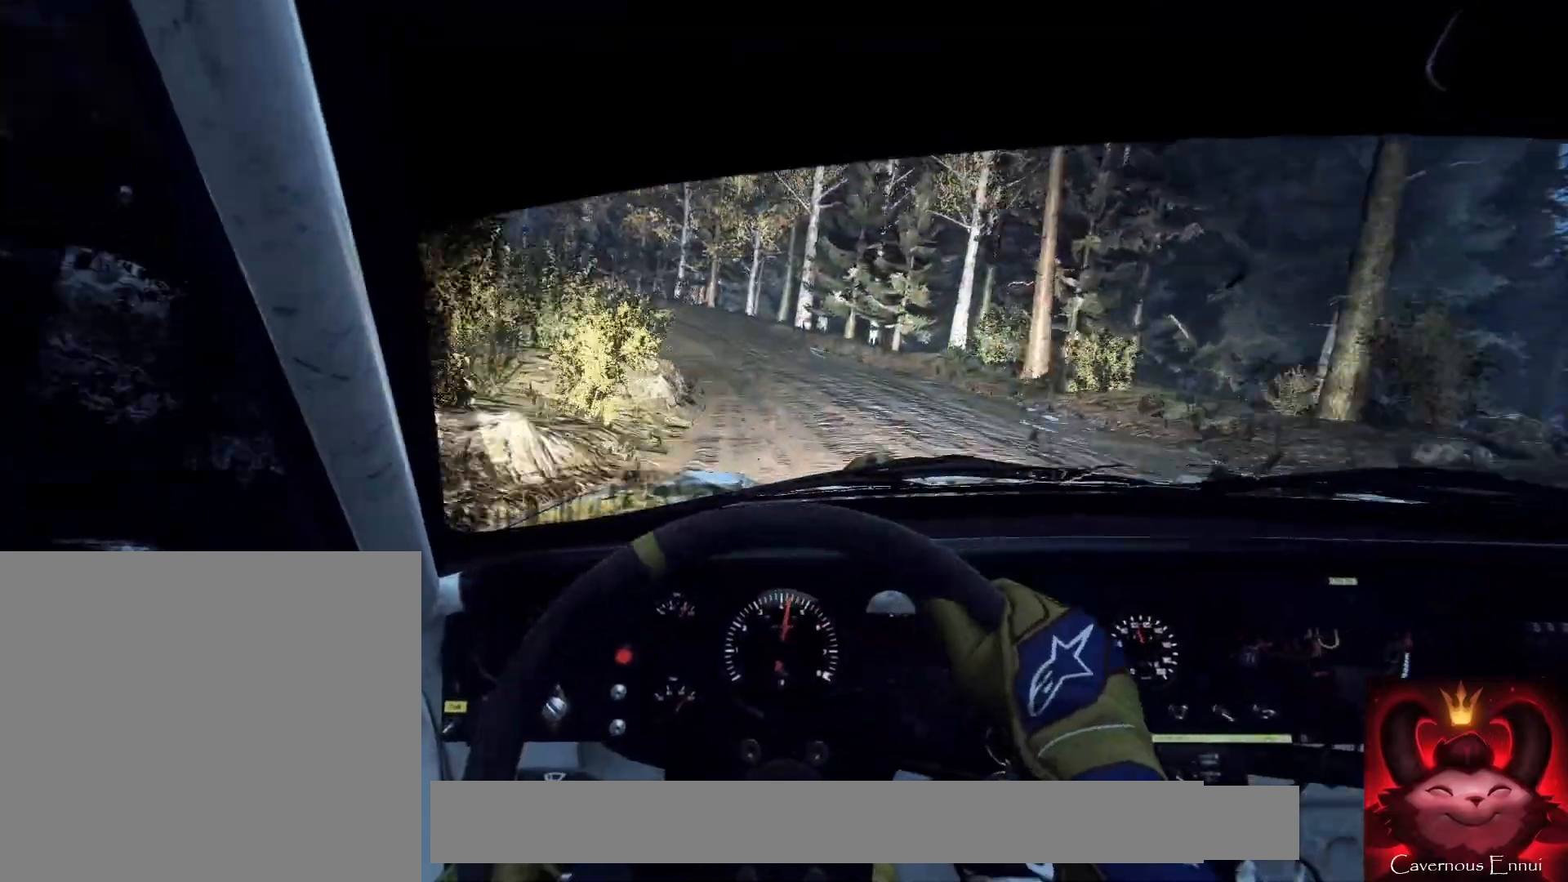
{"buttons": [], "left_stick": "left", "right_stick": "center", "events": [[67, "left_stick", "center"], [133, "left_stick", "left"], [300, "left_stick", "center"], [333, "right_stick", "up"], [367, "left_stick", "left"], [433, "right_stick", "center"]]}
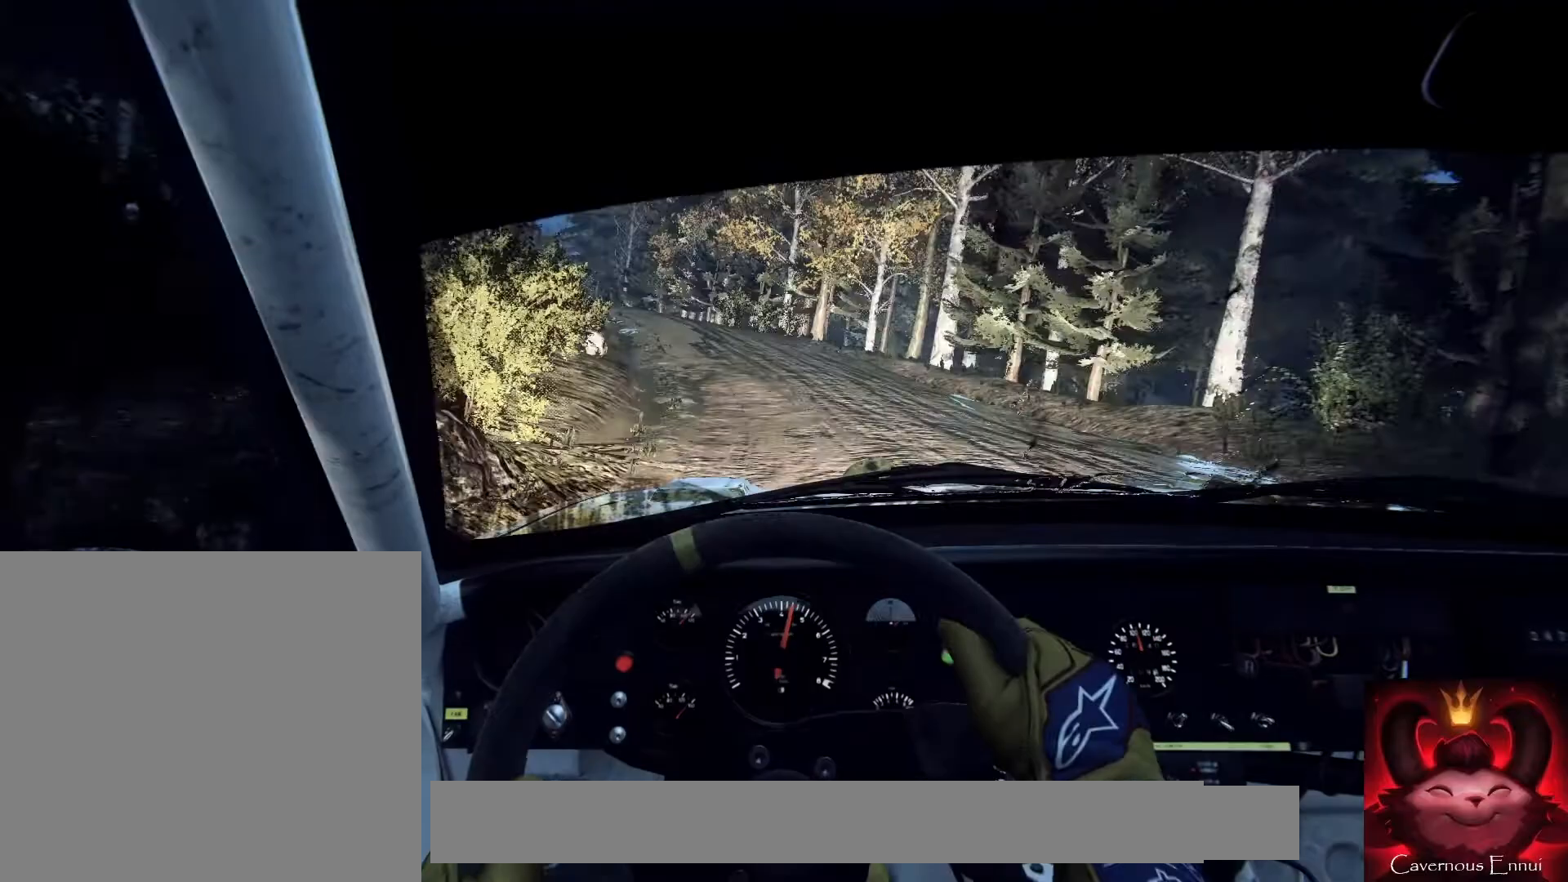
{"buttons": [], "left_stick": "center", "right_stick": "up", "events": [[167, "left_stick", "center"], [267, "left_stick", "left"], [433, "left_stick", "center"], [500, "right_stick", "up"]]}
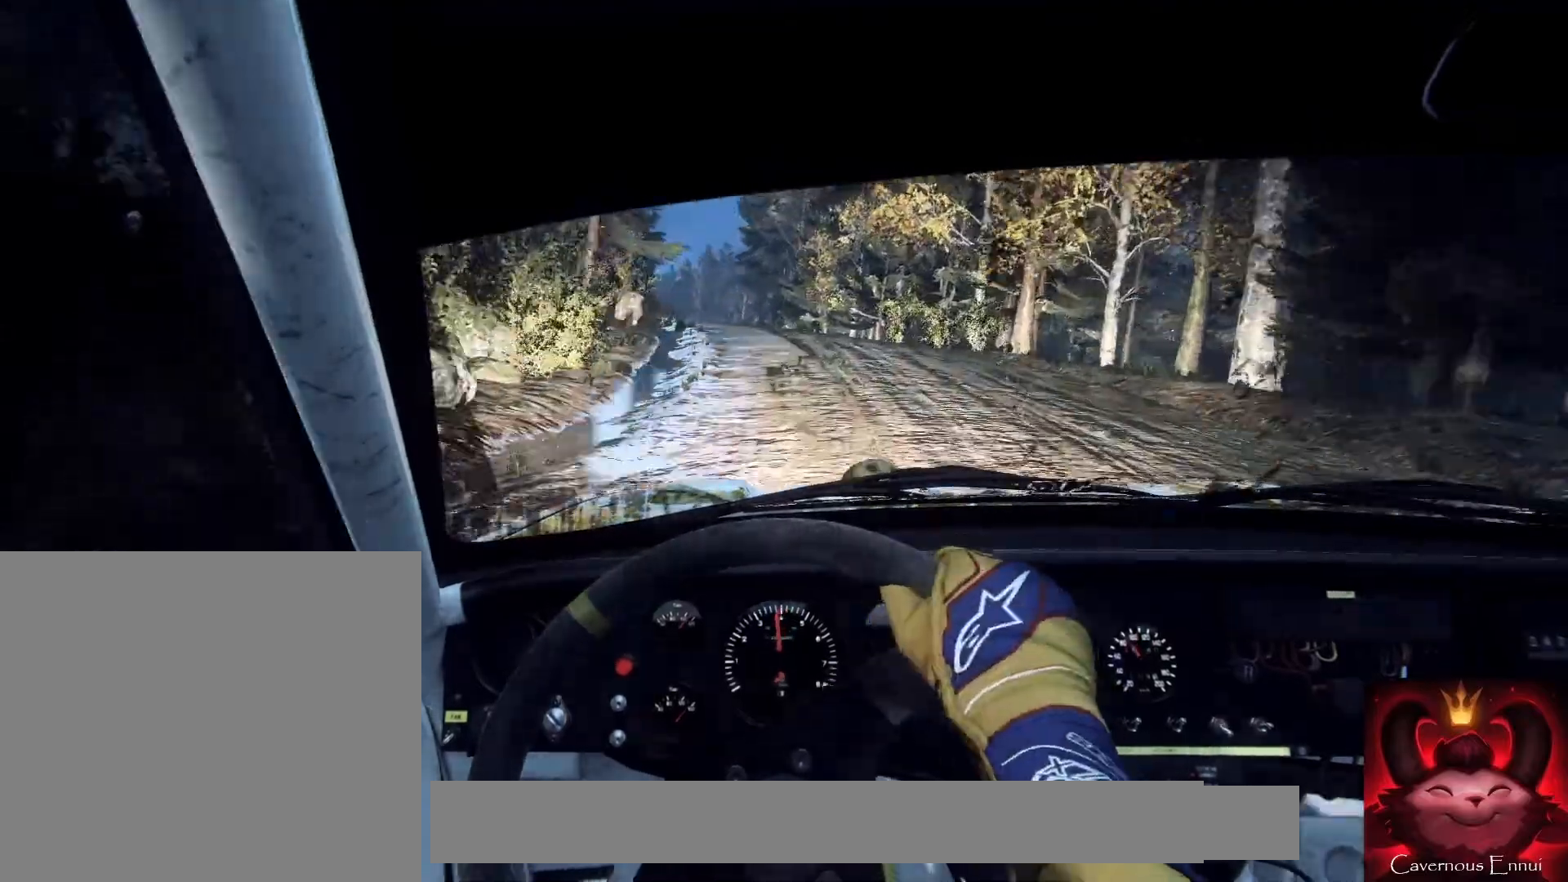
{"buttons": ["L1"], "left_stick": "center", "right_stick": "center", "events": [[133, "right_stick", "center"], [267, "left_stick", "down-left"], [467, "L1", "down"], [467, "left_stick", "center"]]}
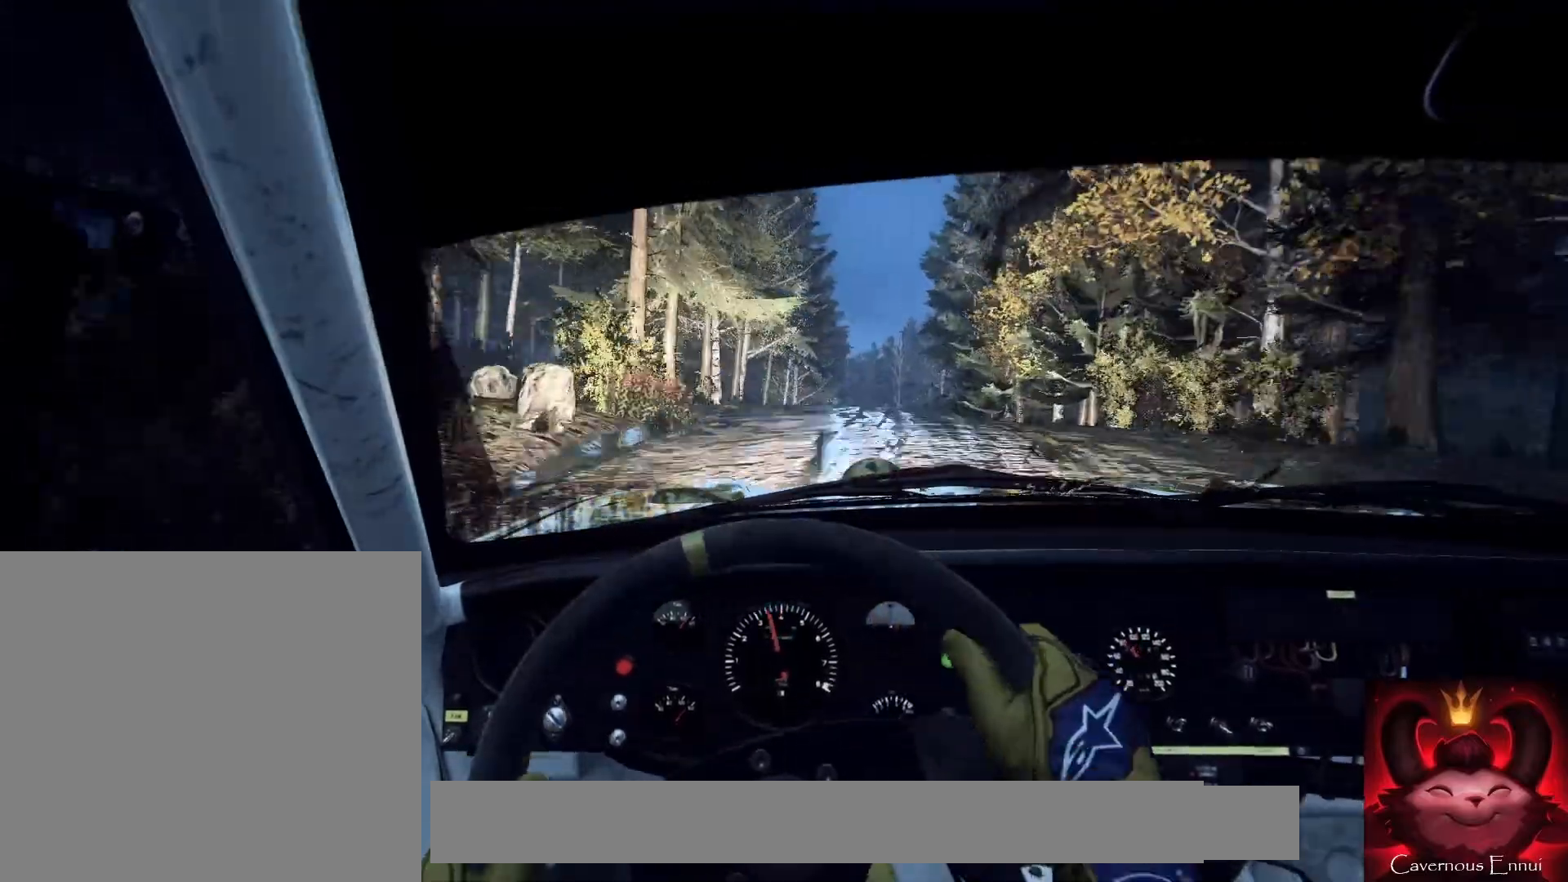
{"buttons": [], "left_stick": "right", "right_stick": "up", "events": [[67, "L1", "up"], [167, "left_stick", "down-left"], [267, "left_stick", "center"], [300, "right_stick", "up"], [433, "left_stick", "right"]]}
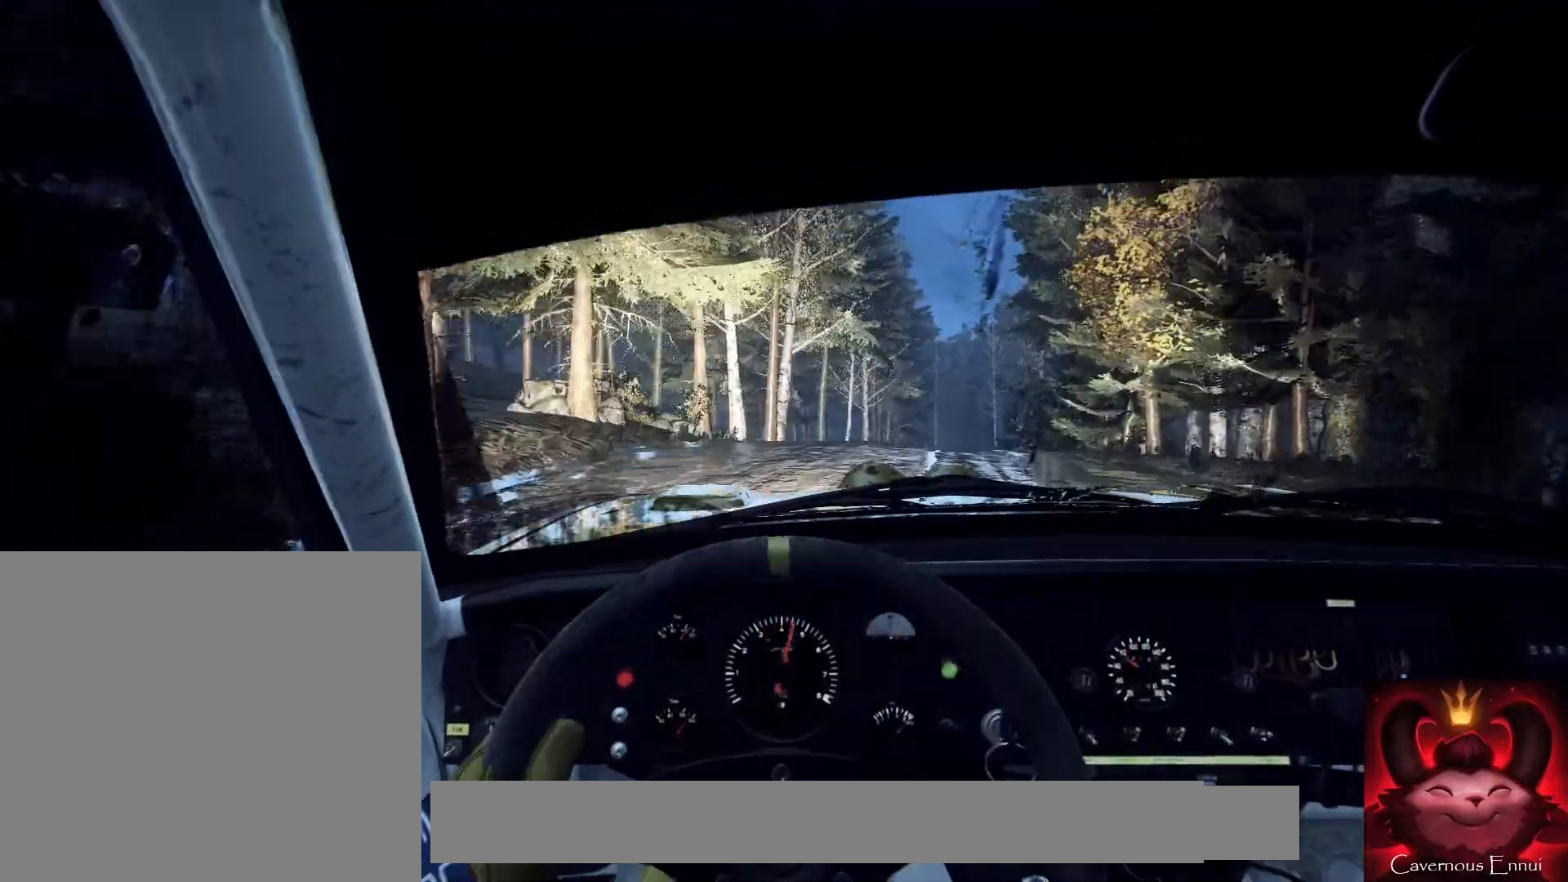
{"buttons": [], "left_stick": "center", "right_stick": "up", "events": [[200, "left_stick", "center"]]}
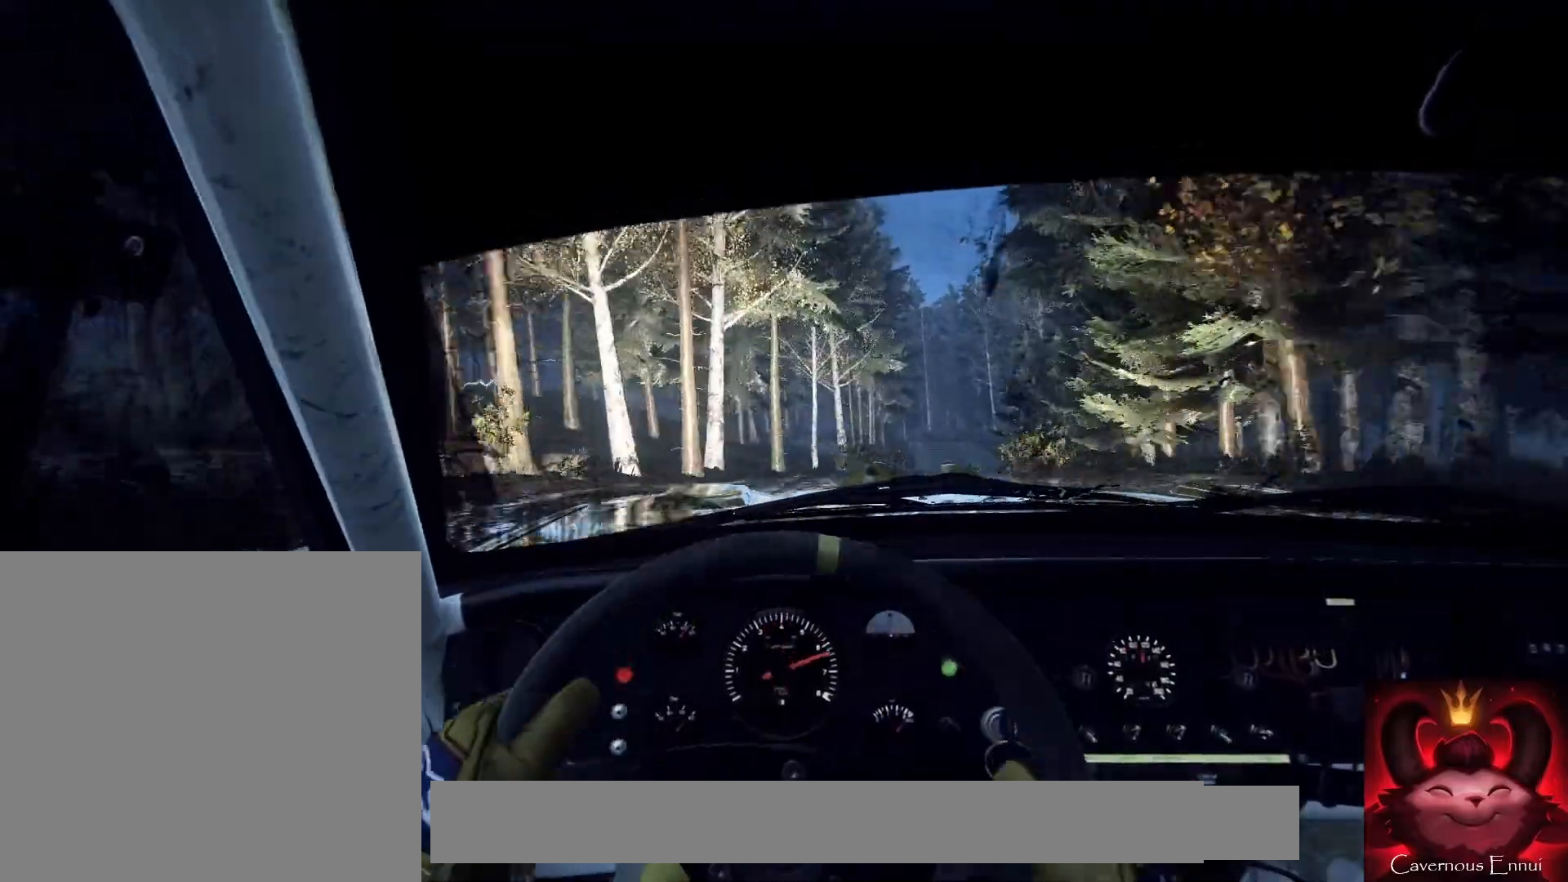
{"buttons": [], "left_stick": "center", "right_stick": "up", "events": [[233, "left_stick", "right"], [400, "left_stick", "center"]]}
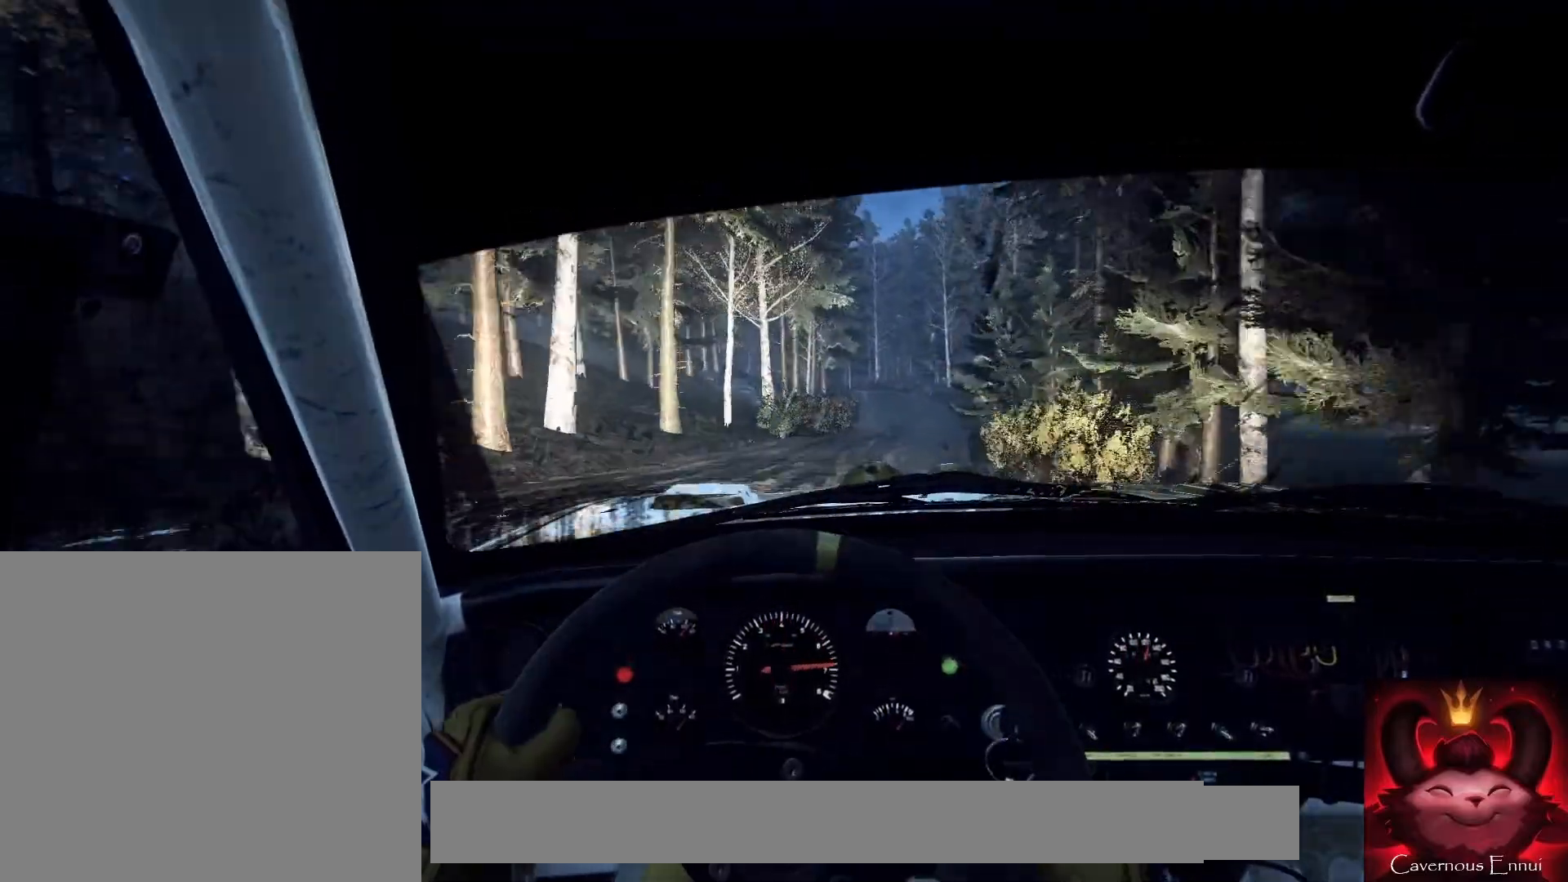
{"buttons": [], "left_stick": "right", "right_stick": "up", "events": [[33, "left_stick", "right"], [167, "left_stick", "center"], [300, "left_stick", "right"]]}
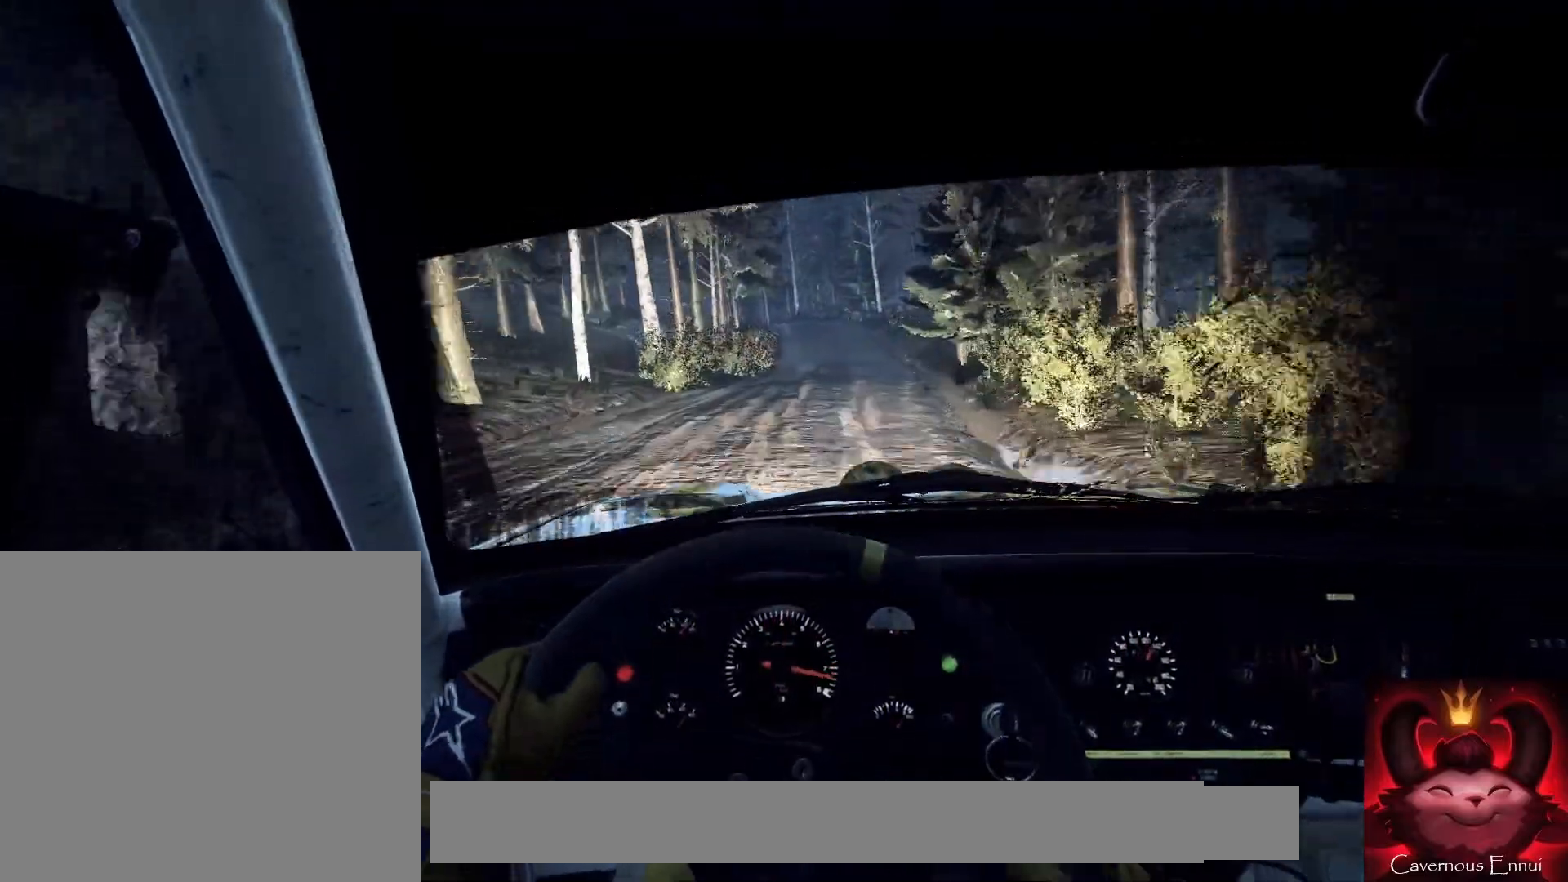
{"buttons": [], "left_stick": "left", "right_stick": "up", "events": [[33, "left_stick", "center"], [200, "R1", "down"], [267, "R1", "up"], [433, "left_stick", "left"]]}
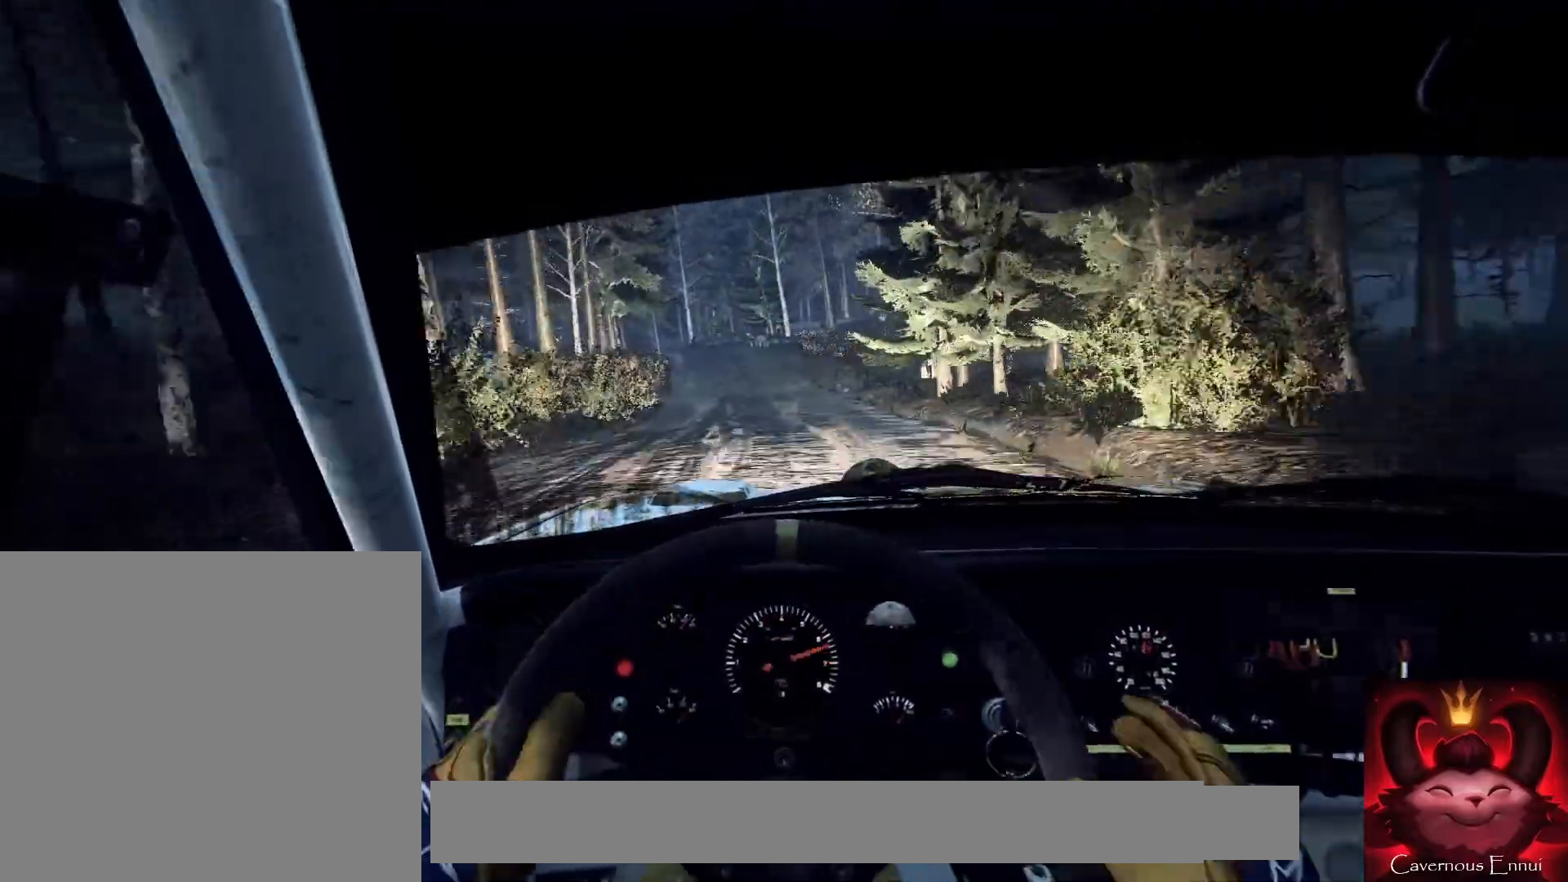
{"buttons": [], "left_stick": "left", "right_stick": "up", "events": [[200, "left_stick", "center"], [300, "left_stick", "left"]]}
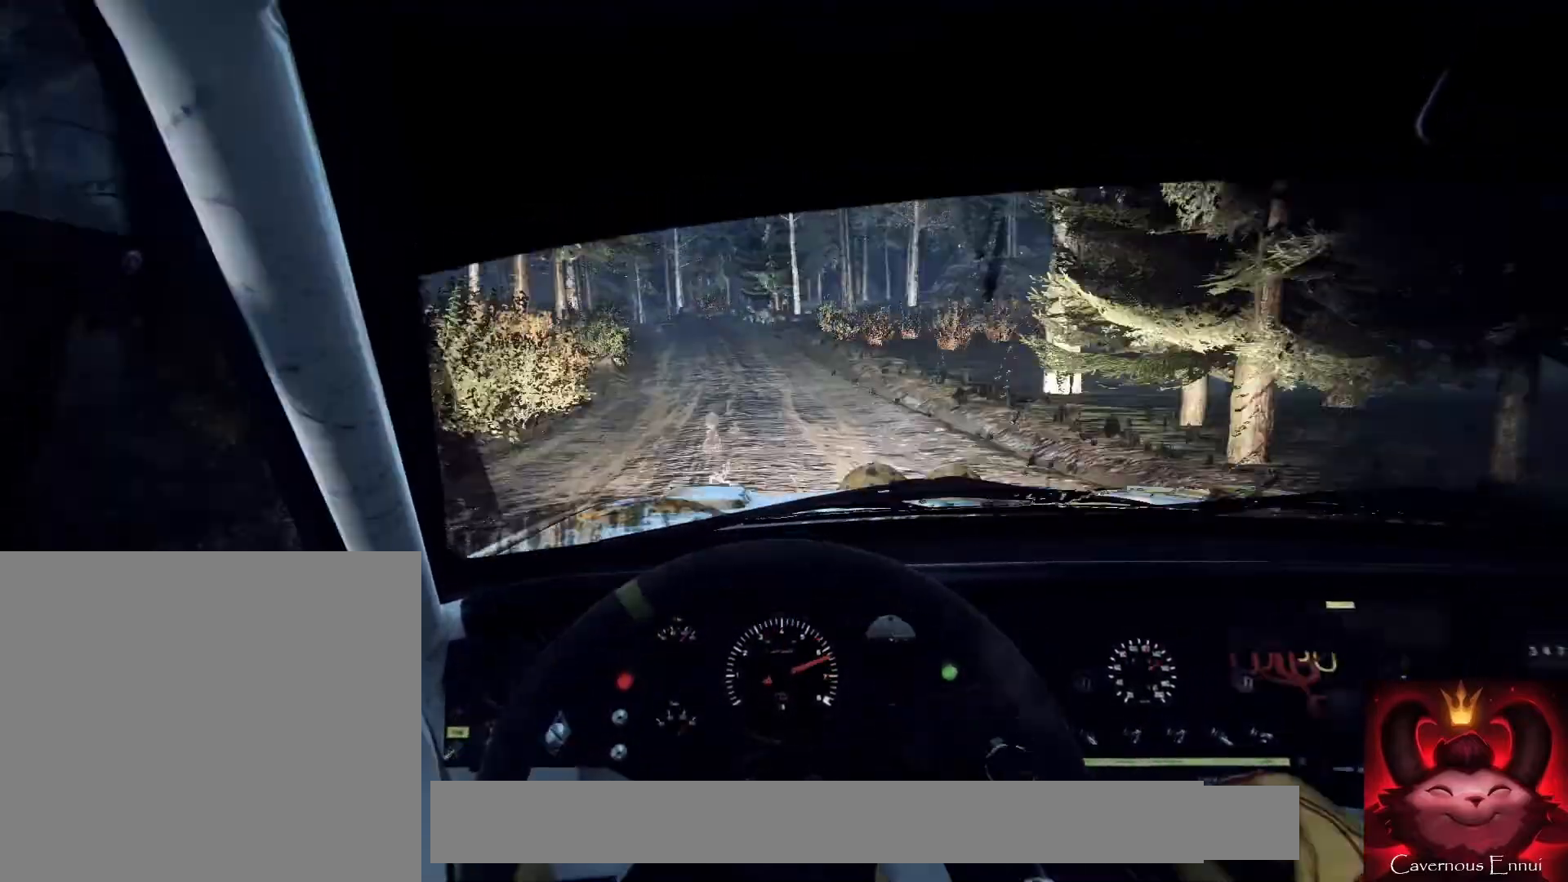
{"buttons": ["L2"], "left_stick": "left", "right_stick": "center", "events": [[67, "left_stick", "center"], [167, "left_stick", "left"], [233, "L2", "down"], [233, "right_stick", "center"], [300, "left_stick", "center"], [333, "L2", "up"], [433, "L2", "down"], [433, "left_stick", "left"]]}
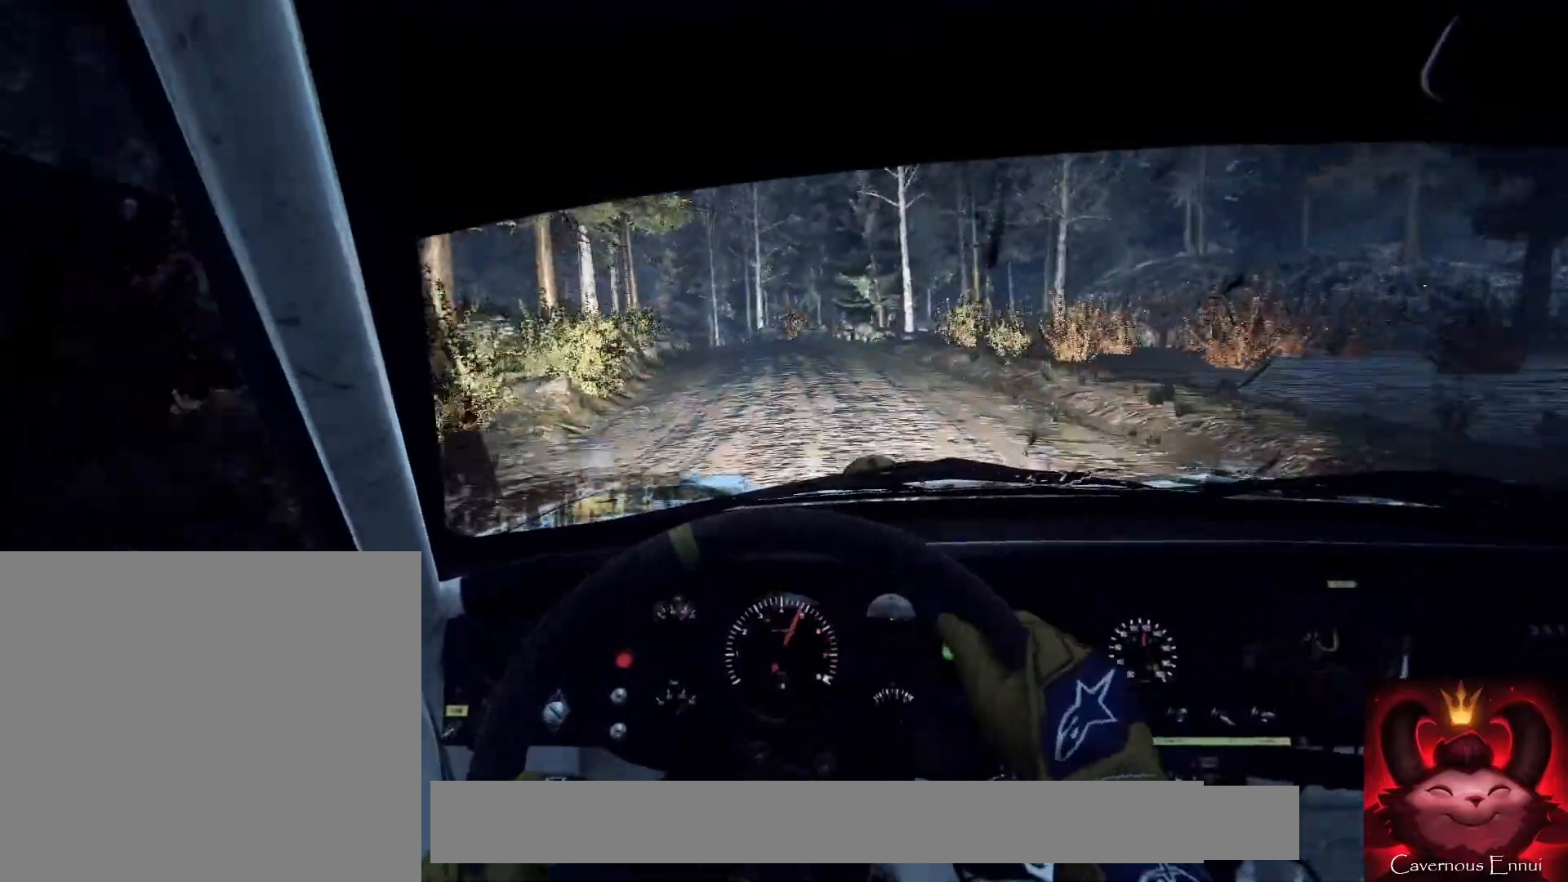
{"buttons": [], "left_stick": "center", "right_stick": "up", "events": [[33, "right_stick", "up"], [100, "L2", "up"], [100, "left_stick", "center"], [167, "right_stick", "center"], [233, "left_stick", "left"], [400, "left_stick", "center"], [500, "right_stick", "up"]]}
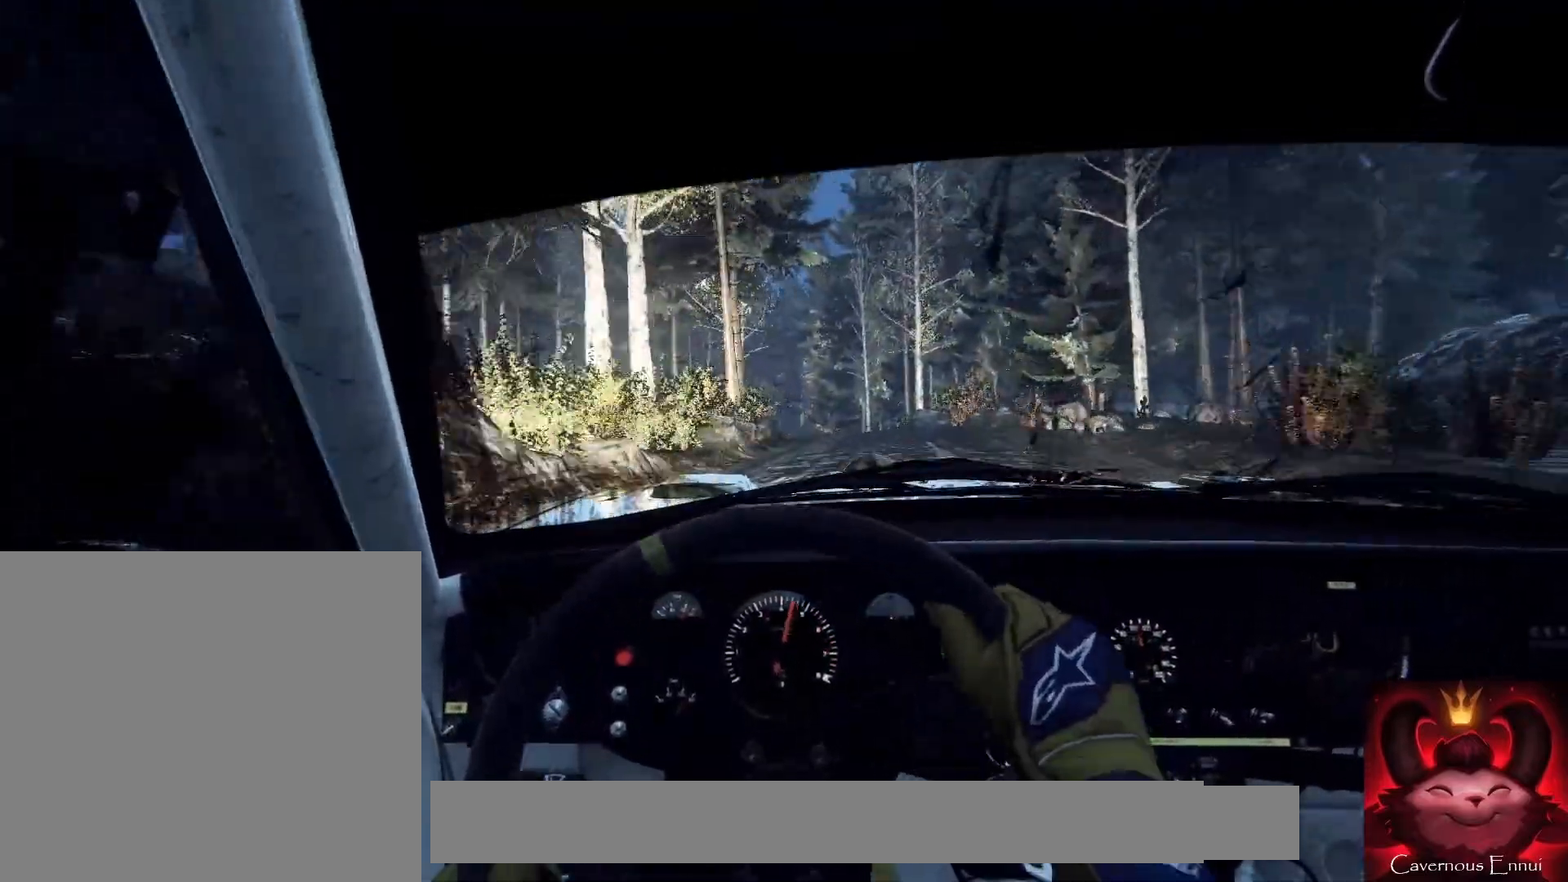
{"buttons": [], "left_stick": "down-left", "right_stick": "up", "events": [[133, "left_stick", "right"], [133, "right_stick", "center"], [200, "left_stick", "center"], [300, "left_stick", "down-left"], [467, "right_stick", "up"]]}
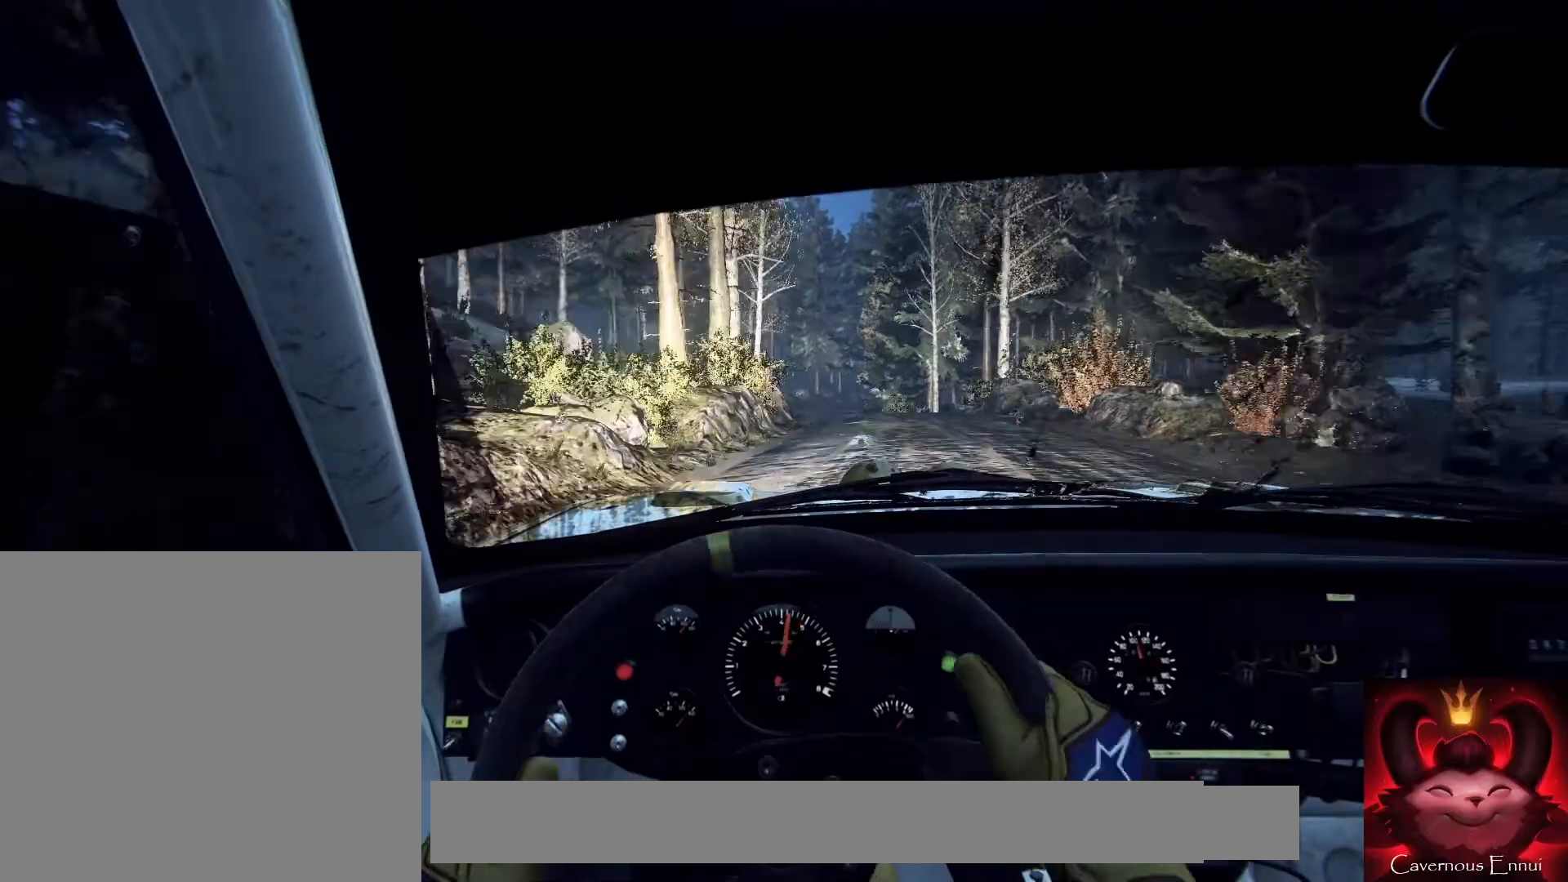
{"buttons": [], "left_stick": "center", "right_stick": "up", "events": [[100, "left_stick", "center"], [100, "right_stick", "center"], [333, "left_stick", "right"], [400, "right_stick", "up"], [433, "left_stick", "center"]]}
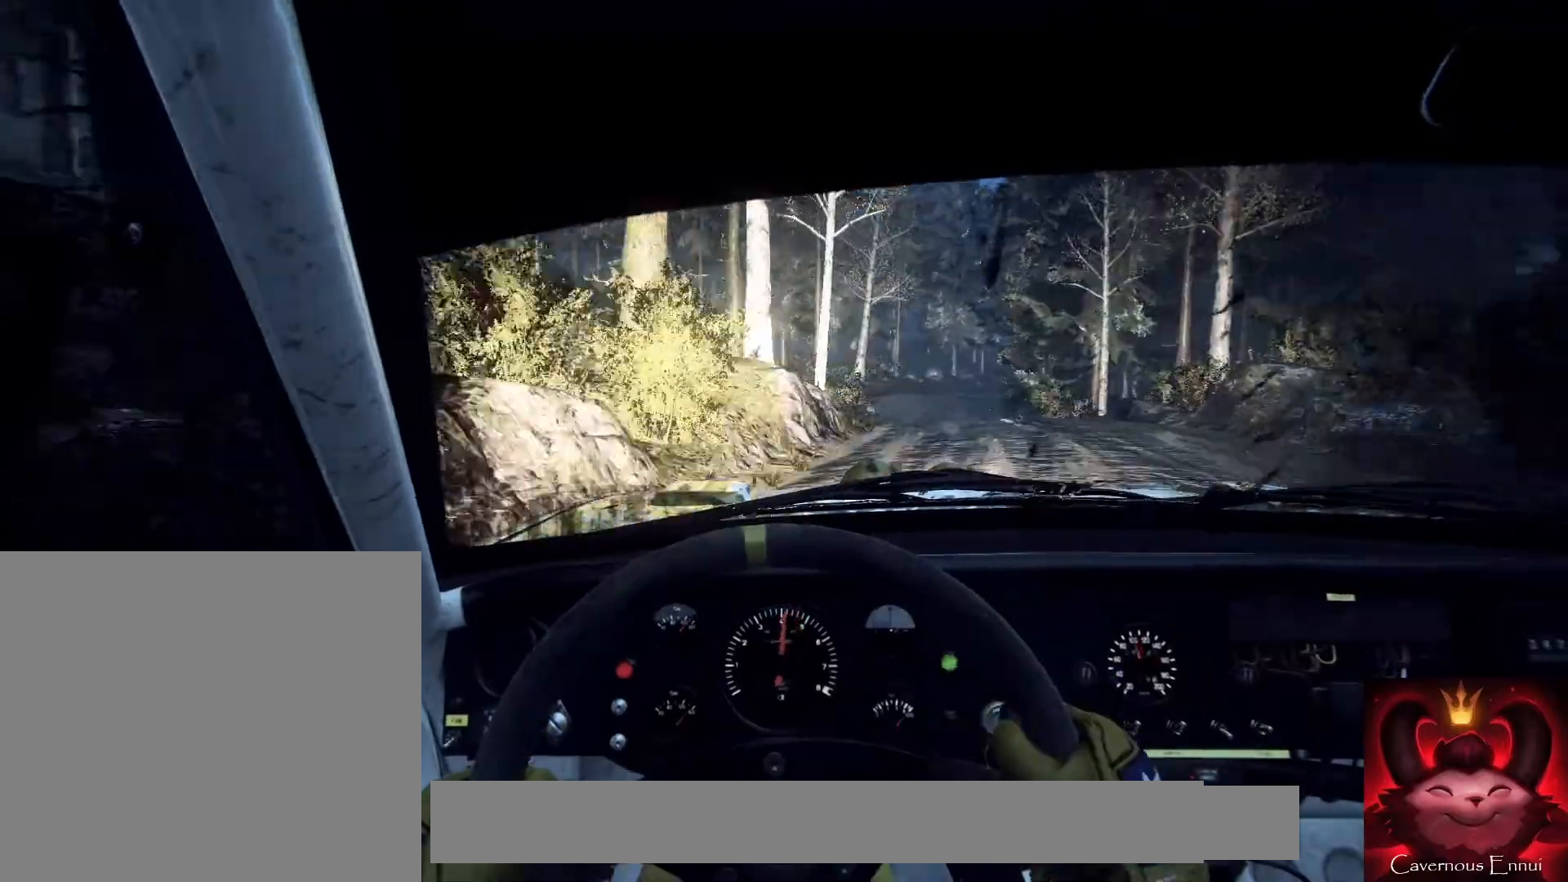
{"buttons": [], "left_stick": "right", "right_stick": "center", "events": [[33, "right_stick", "center"], [100, "L1", "down"], [167, "L1", "up"], [167, "left_stick", "right"]]}
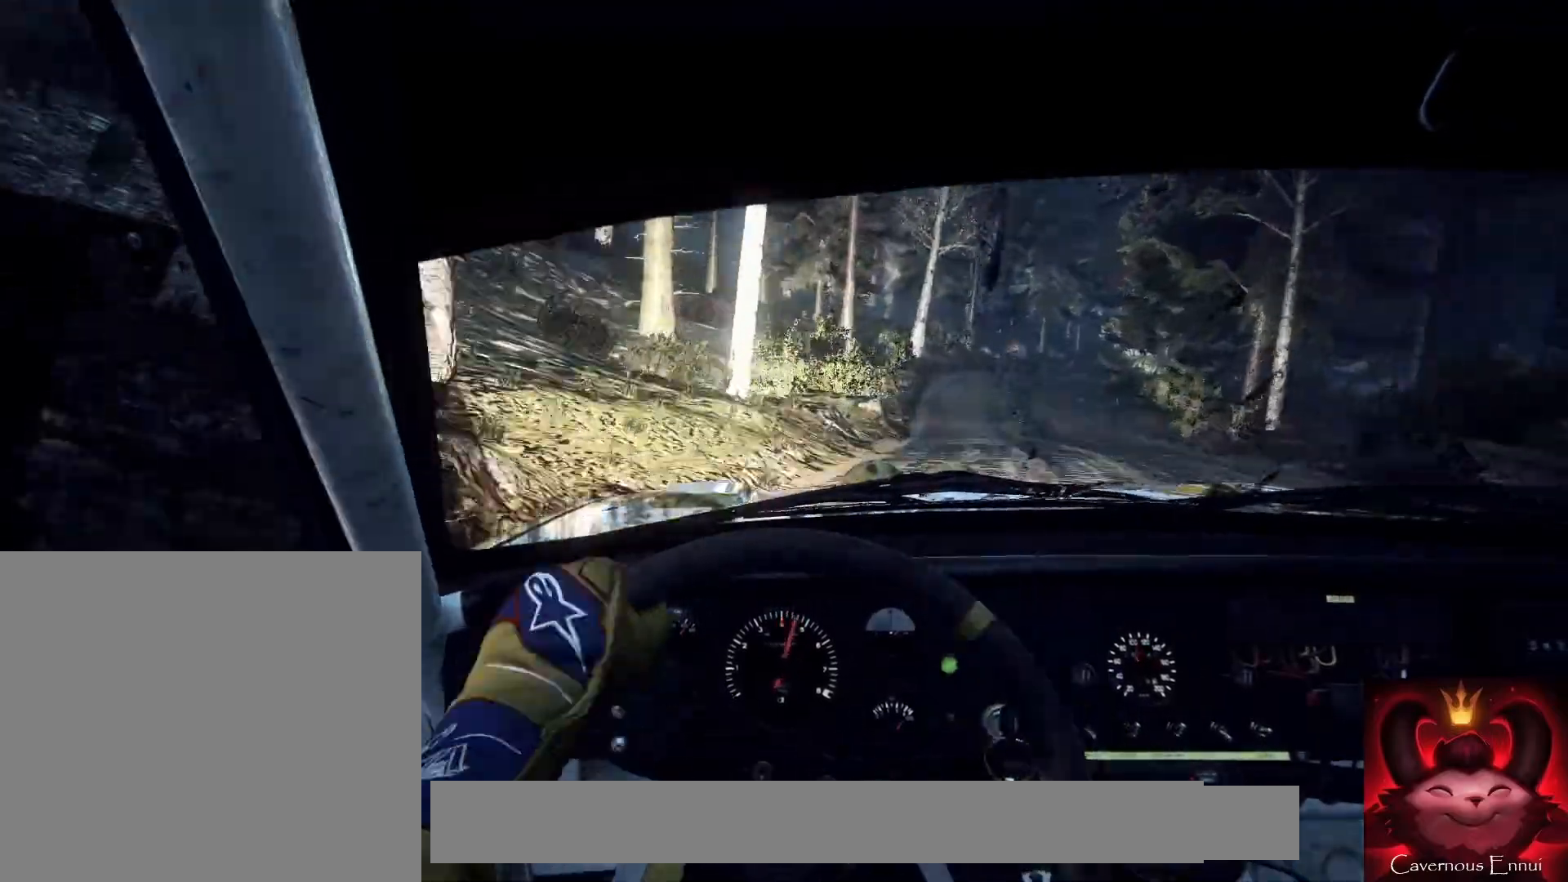
{"buttons": [], "left_stick": "center", "right_stick": "up", "events": [[100, "left_stick", "center"], [133, "right_stick", "up"], [267, "left_stick", "down-left"], [433, "left_stick", "center"]]}
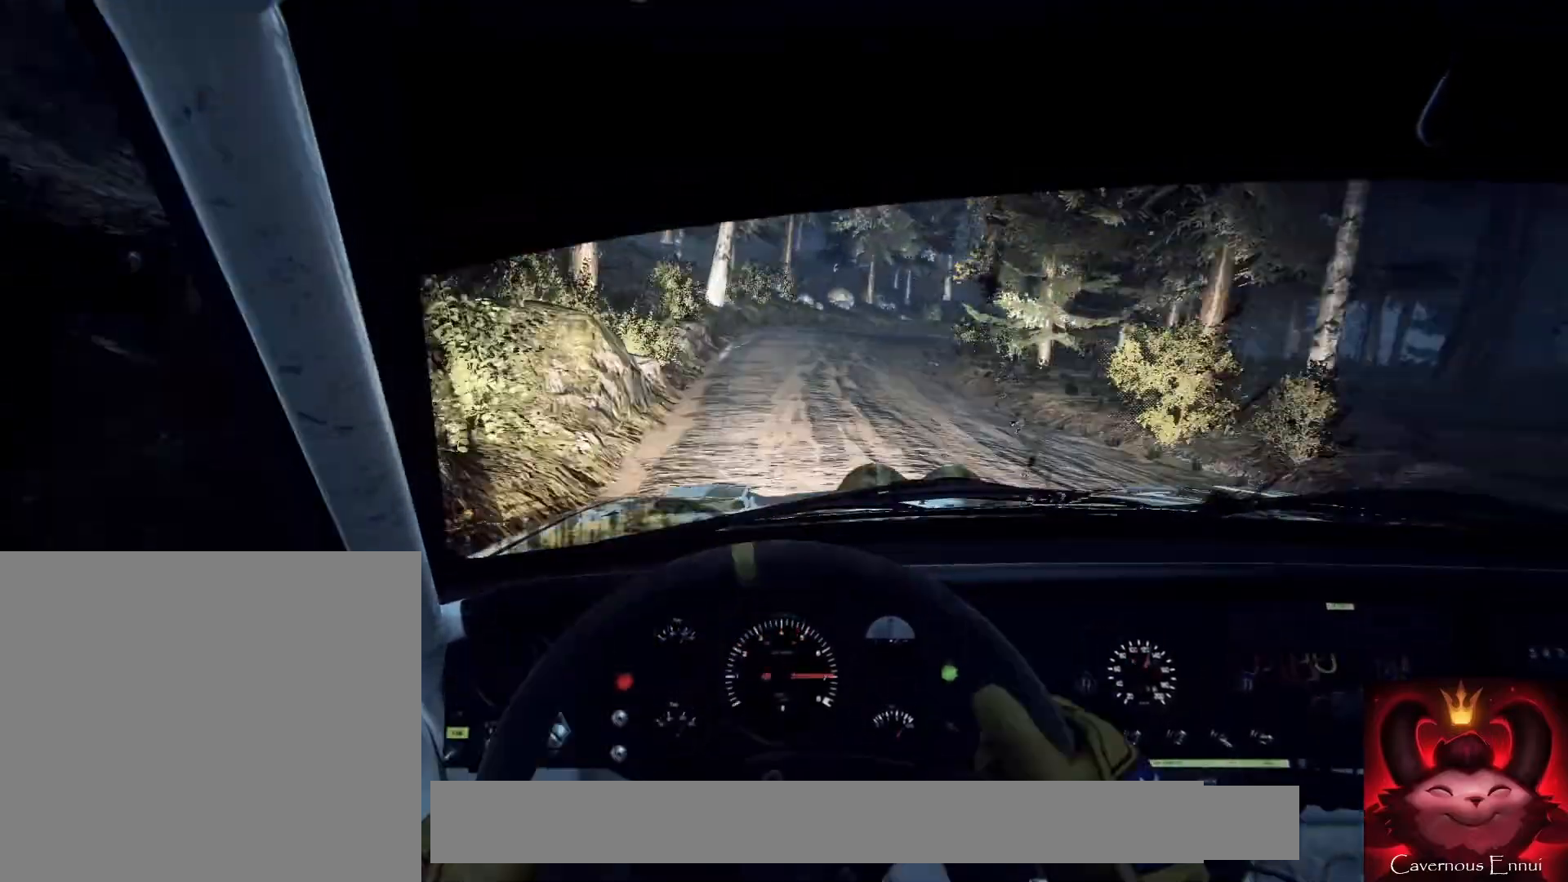
{"buttons": ["L2"], "left_stick": "right", "right_stick": "up", "events": [[33, "right_stick", "center"], [67, "L2", "down"], [233, "L2", "up"], [267, "left_stick", "right"], [333, "left_stick", "center"], [433, "L2", "down"], [433, "right_stick", "up"], [467, "left_stick", "right"]]}
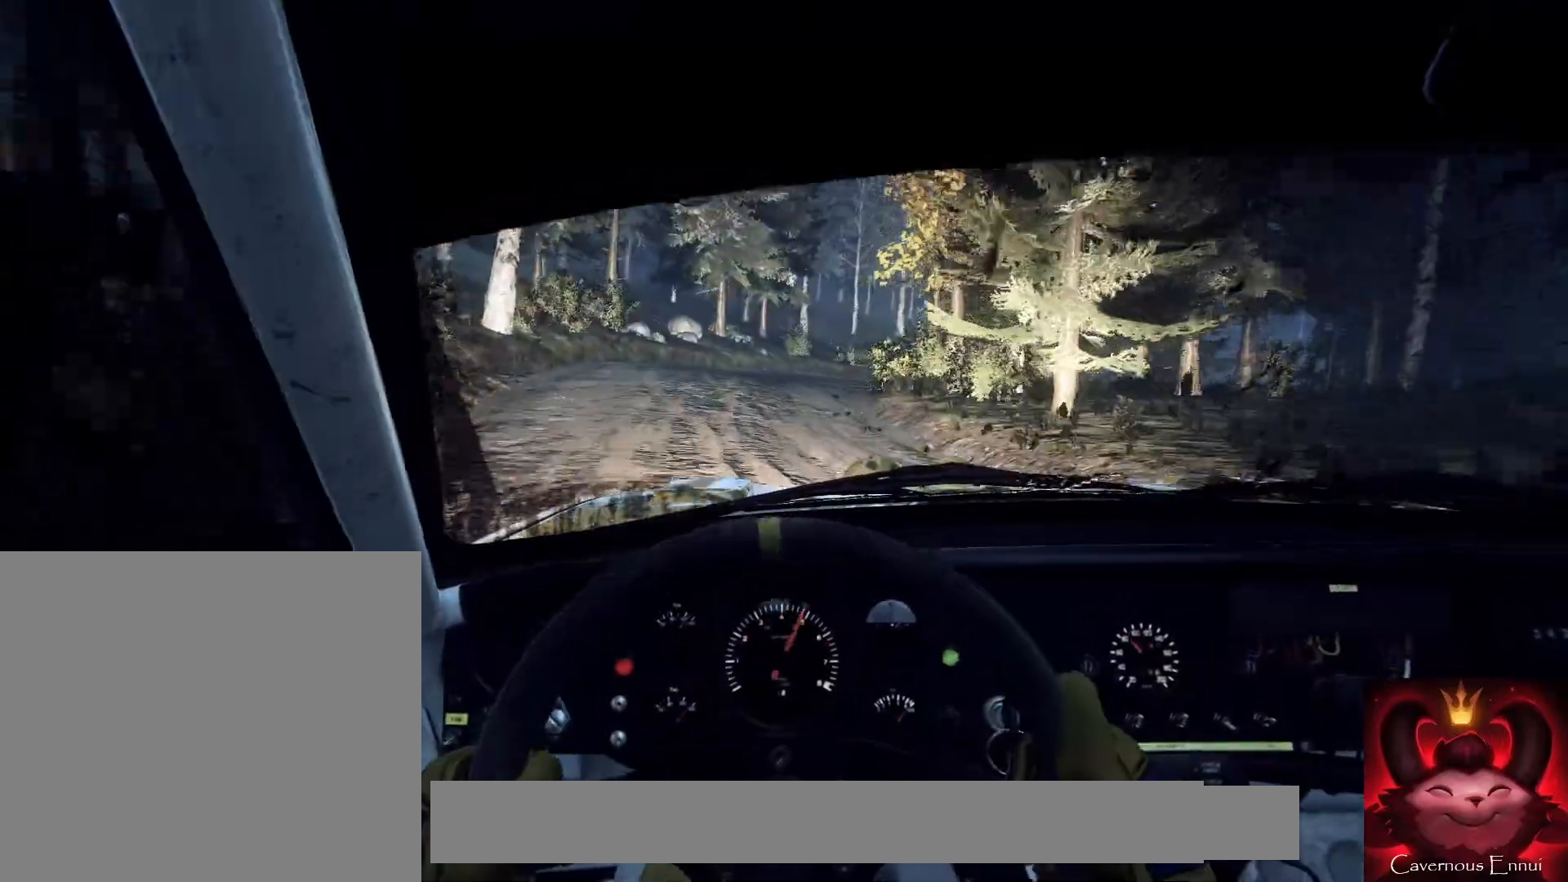
{"buttons": [], "left_stick": "right", "right_stick": "center", "events": [[33, "right_stick", "center"], [100, "L2", "up"], [333, "left_stick", "center"], [367, "right_stick", "up"], [500, "left_stick", "right"], [500, "right_stick", "center"]]}
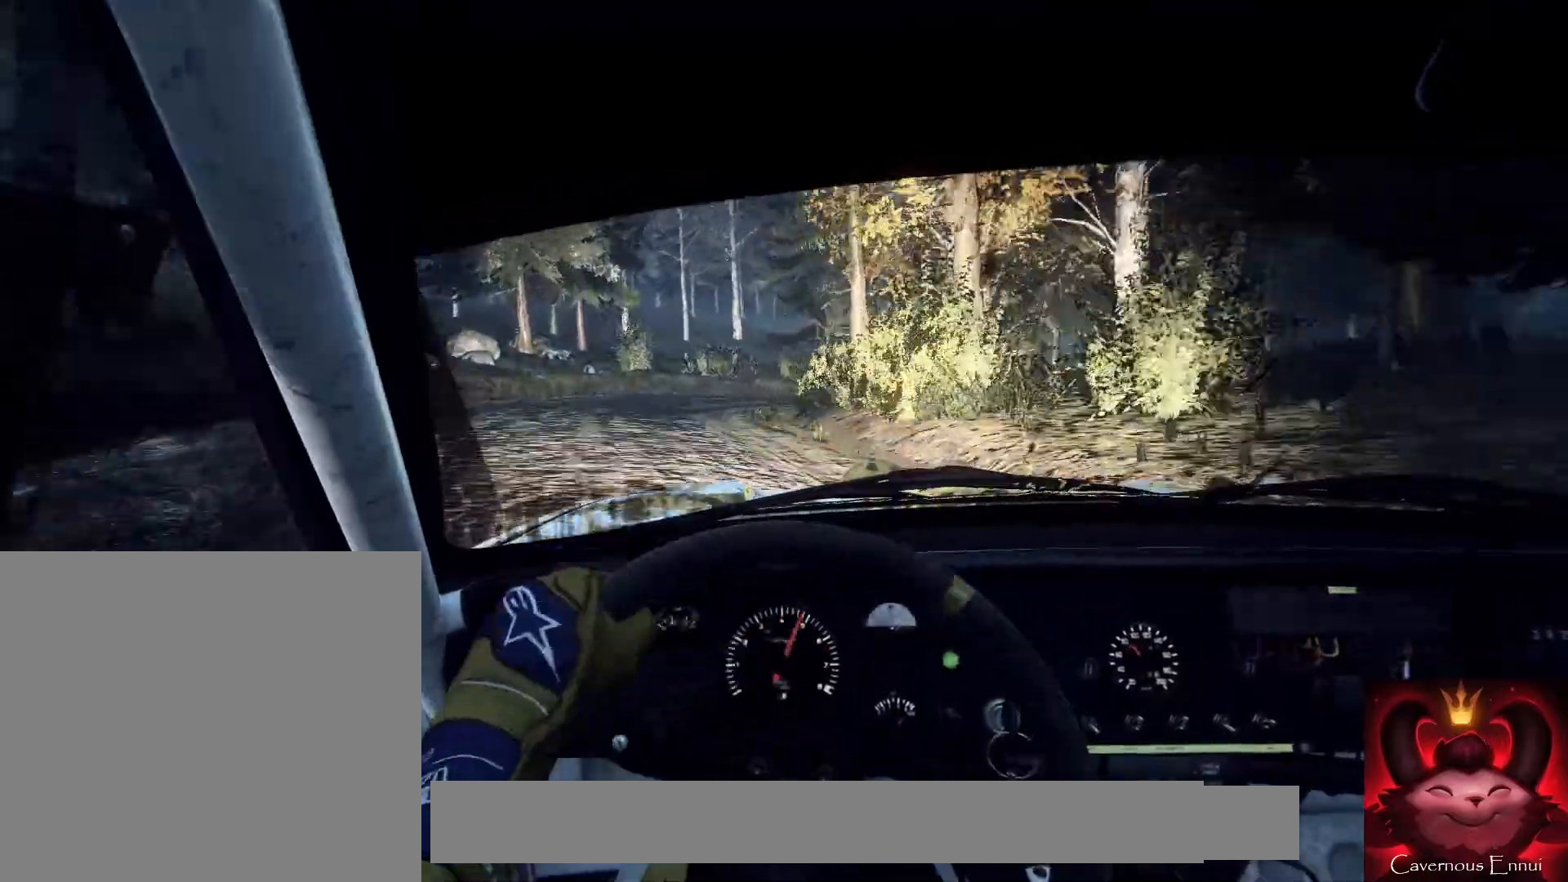
{"buttons": [], "left_stick": "right", "right_stick": "up", "events": [[67, "left_stick", "center"], [233, "left_stick", "down-left"], [367, "left_stick", "center"], [433, "right_stick", "up"], [500, "left_stick", "right"]]}
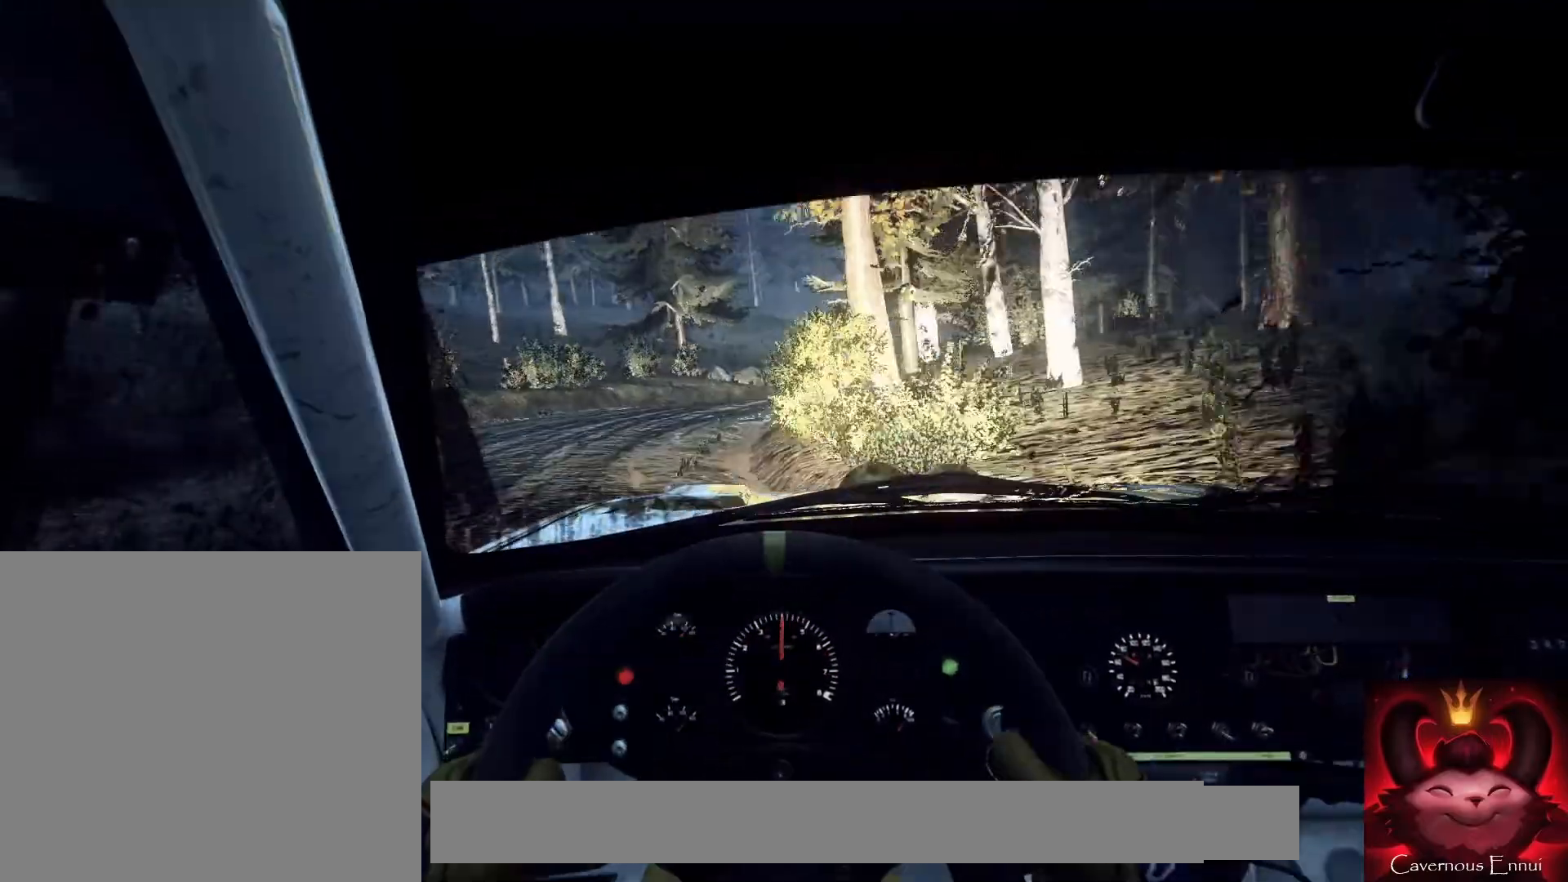
{"buttons": [], "left_stick": "right", "right_stick": "center", "events": [[67, "right_stick", "center"], [267, "left_stick", "center"], [367, "left_stick", "right"]]}
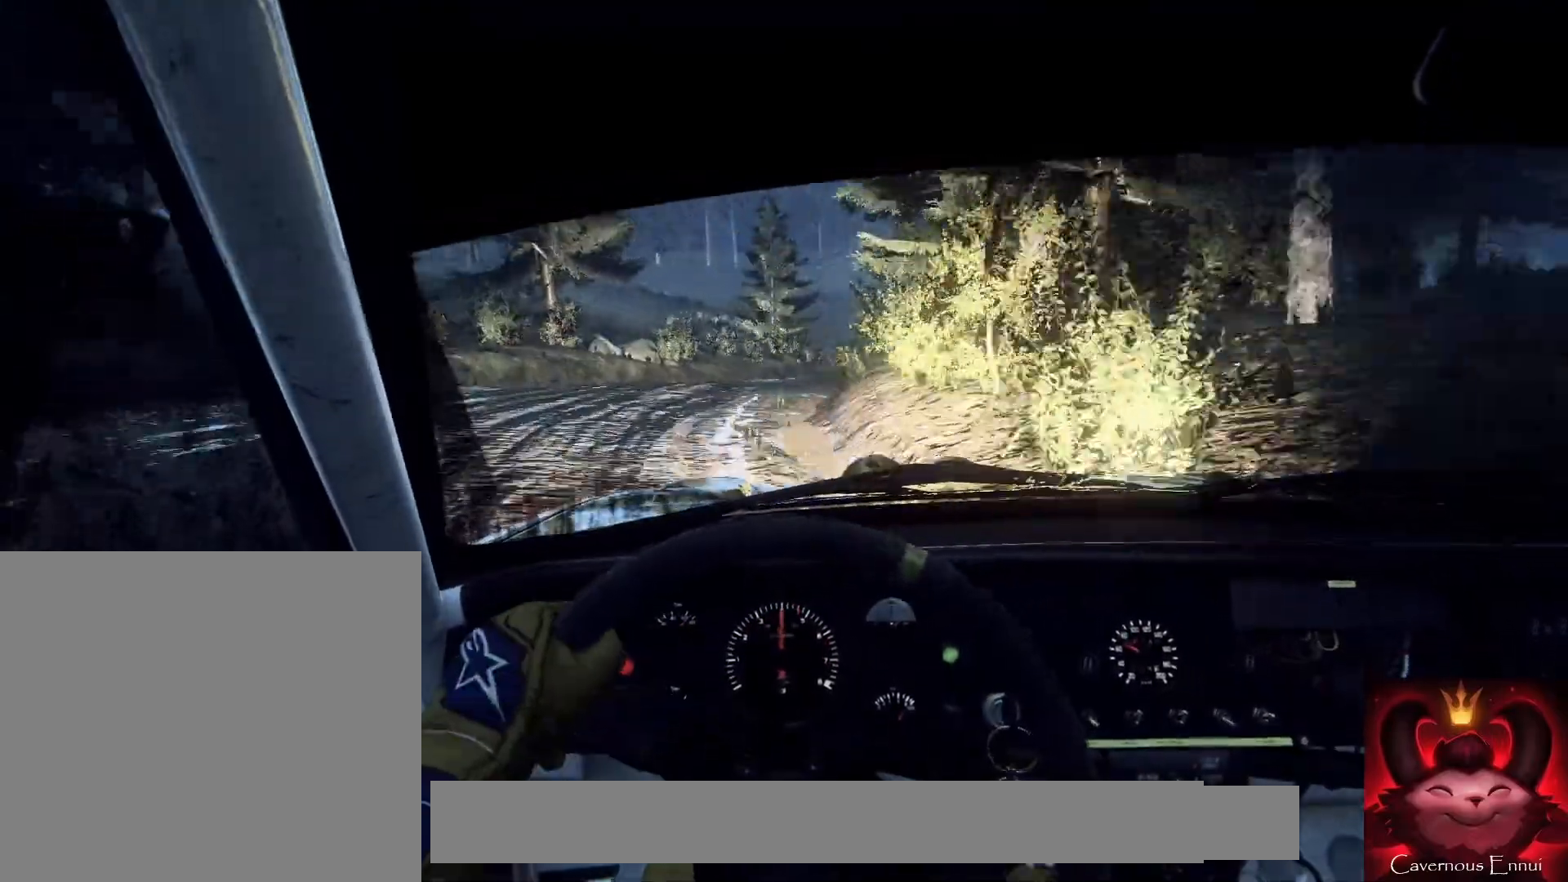
{"buttons": [], "left_stick": "center", "right_stick": "up", "events": [[33, "left_stick", "center"], [133, "left_stick", "right"], [300, "left_stick", "center"], [300, "right_stick", "up"], [400, "left_stick", "down-left"], [500, "left_stick", "center"]]}
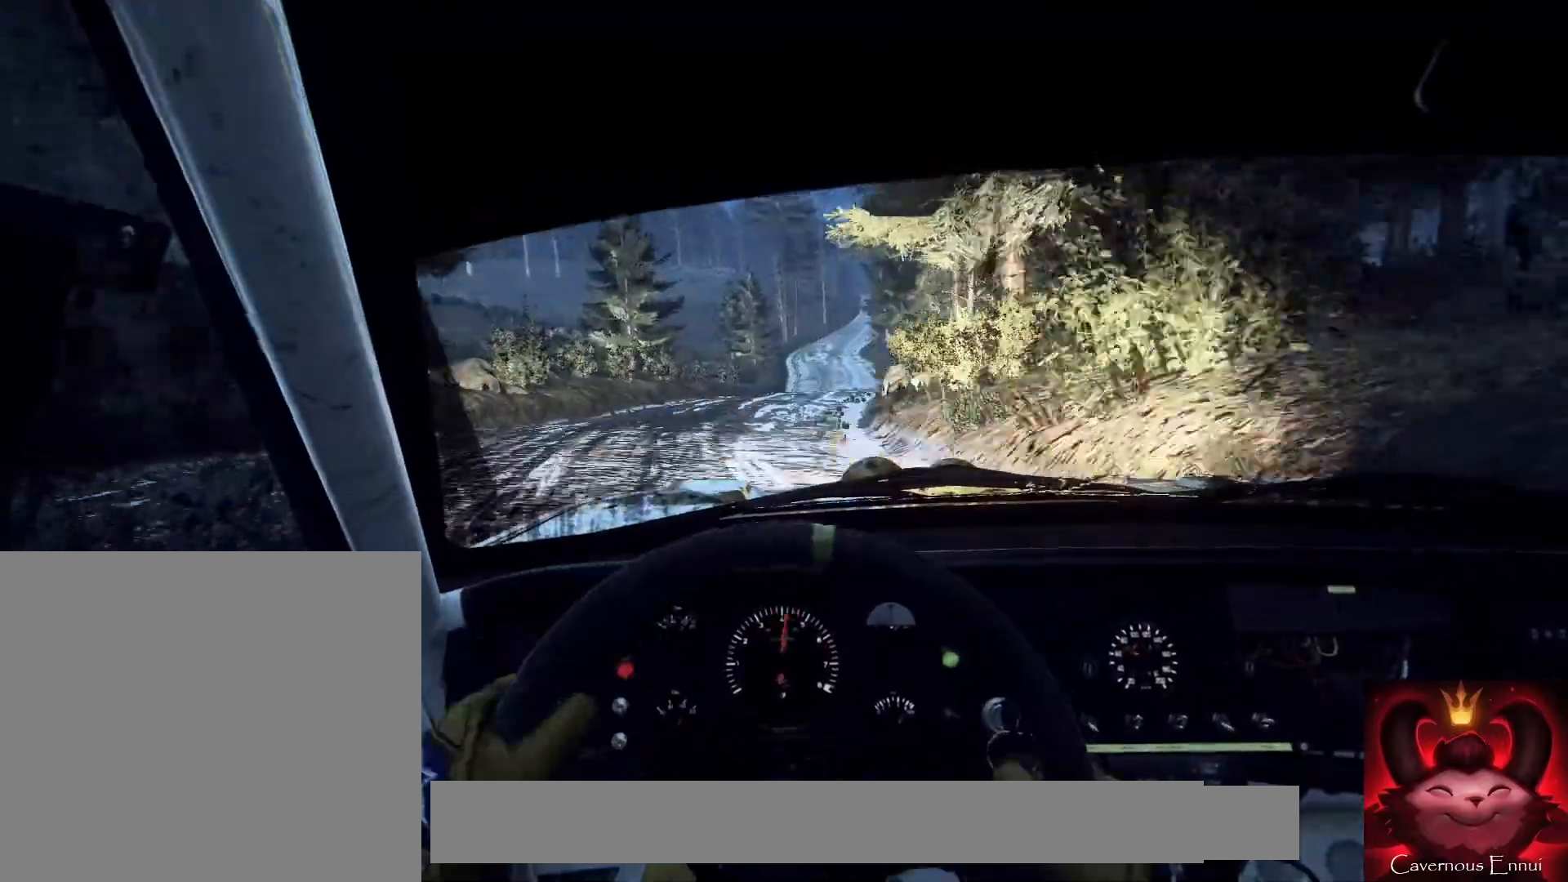
{"buttons": [], "left_stick": "down-left", "right_stick": "up", "events": [[167, "left_stick", "right"], [367, "left_stick", "center"], [500, "left_stick", "down-left"]]}
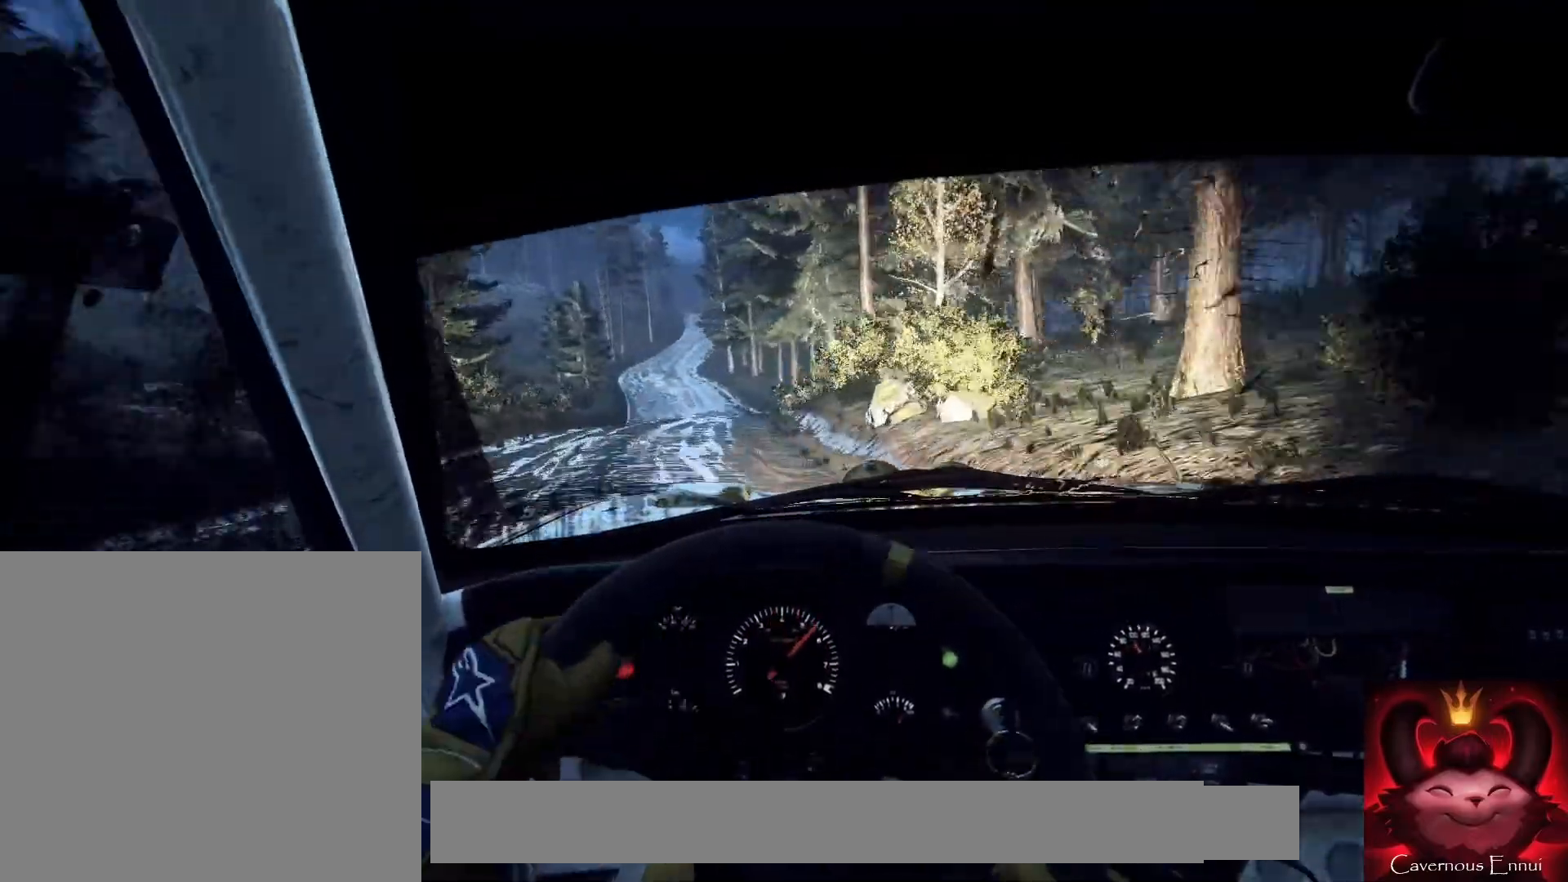
{"buttons": [], "left_stick": "center", "right_stick": "up", "events": [[500, "left_stick", "center"]]}
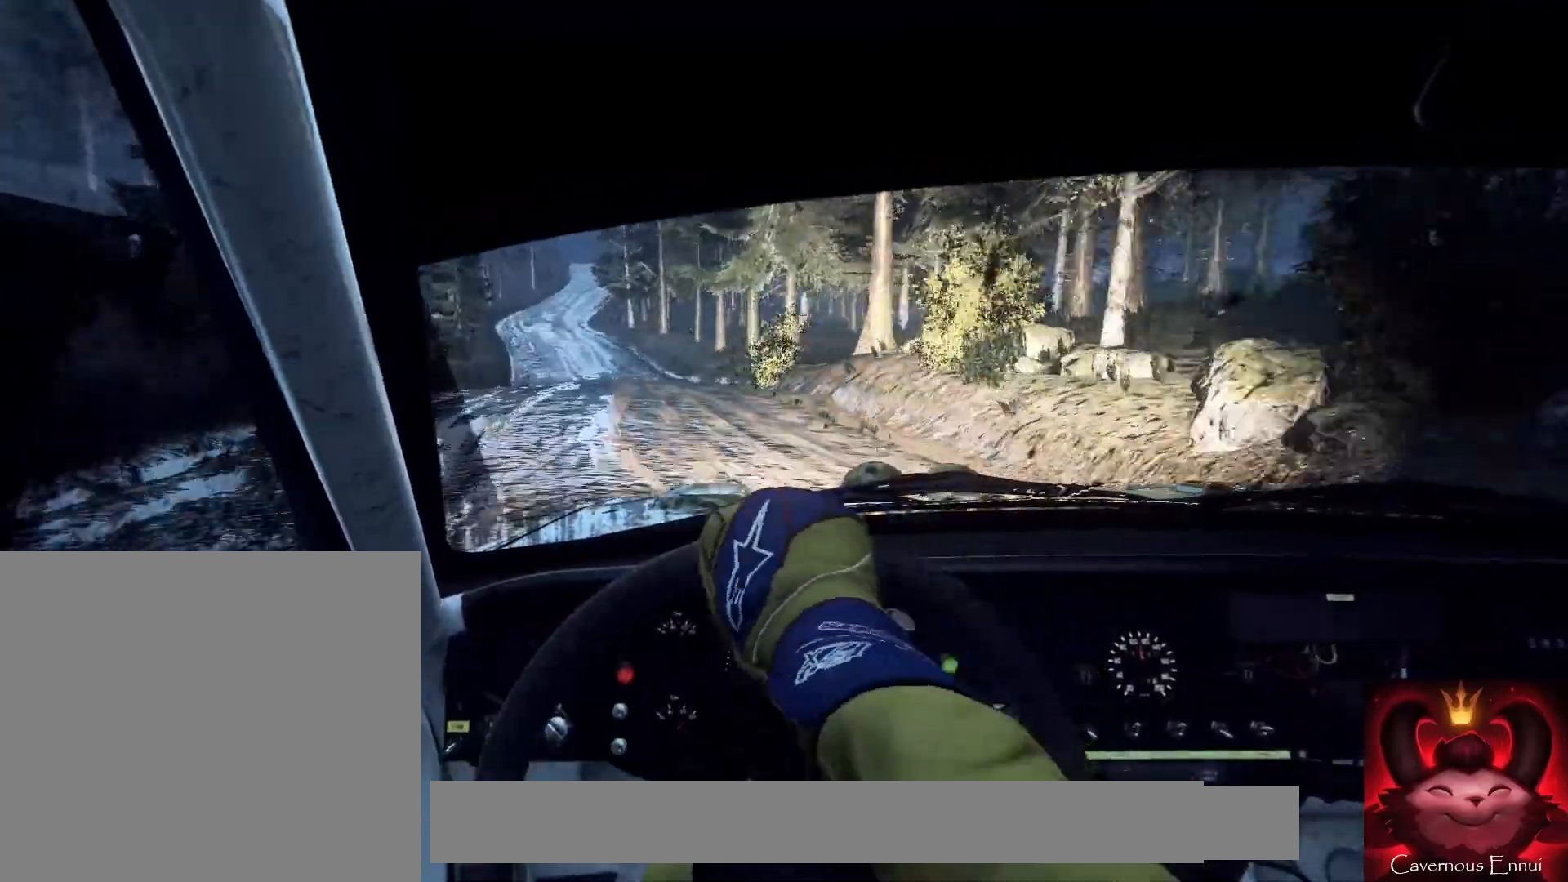
{"buttons": [], "left_stick": "down-left", "right_stick": "up", "events": [[167, "left_stick", "right"], [300, "left_stick", "center"], [400, "left_stick", "down-left"]]}
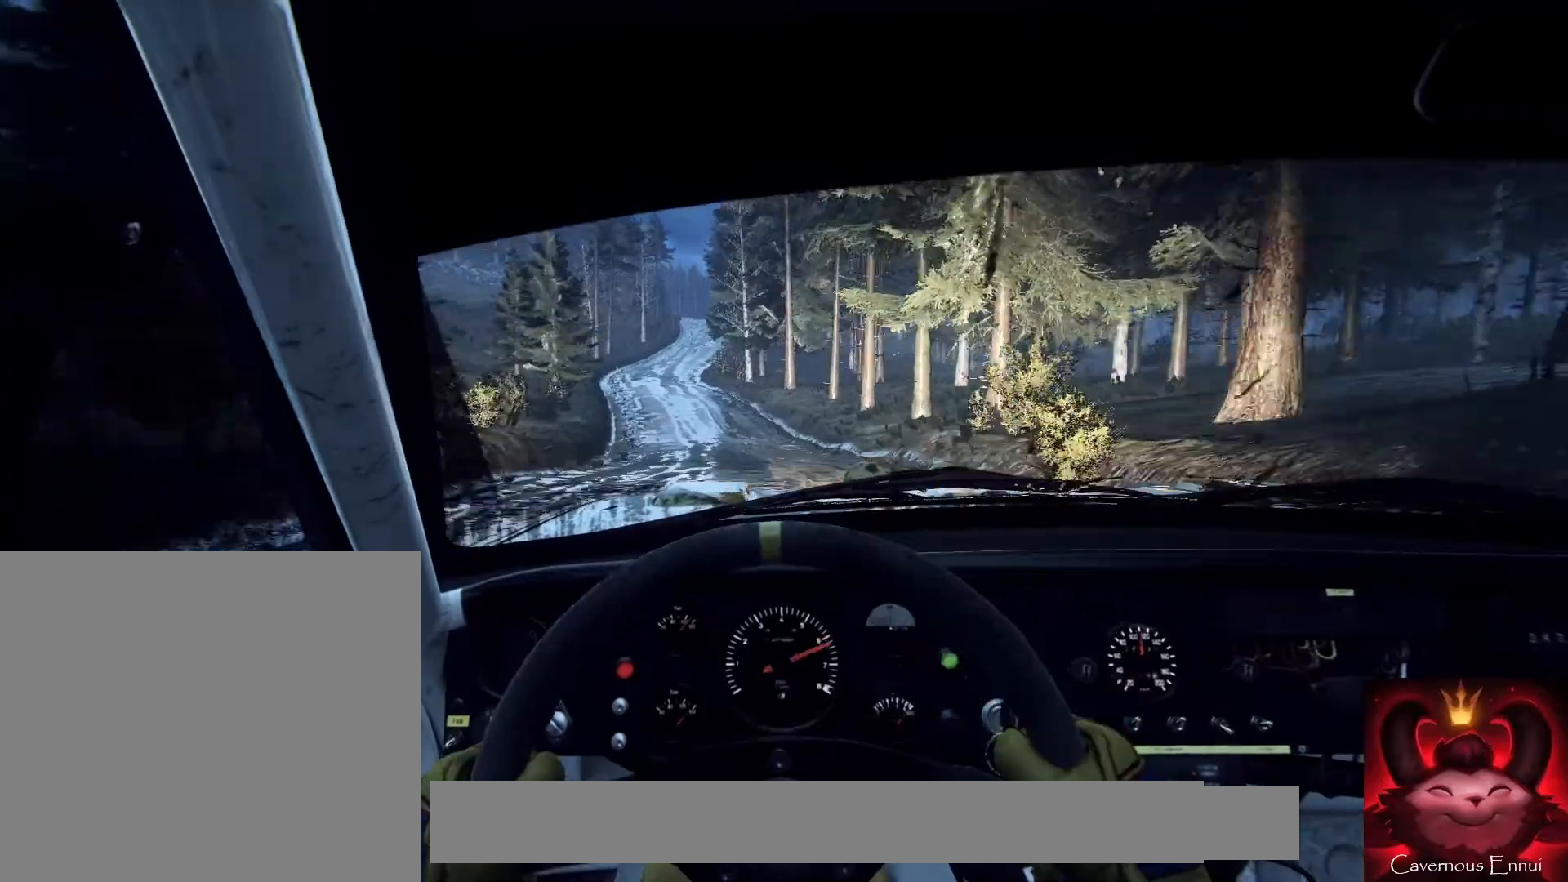
{"buttons": [], "left_stick": "right", "right_stick": "up", "events": [[167, "left_stick", "center"], [500, "left_stick", "right"]]}